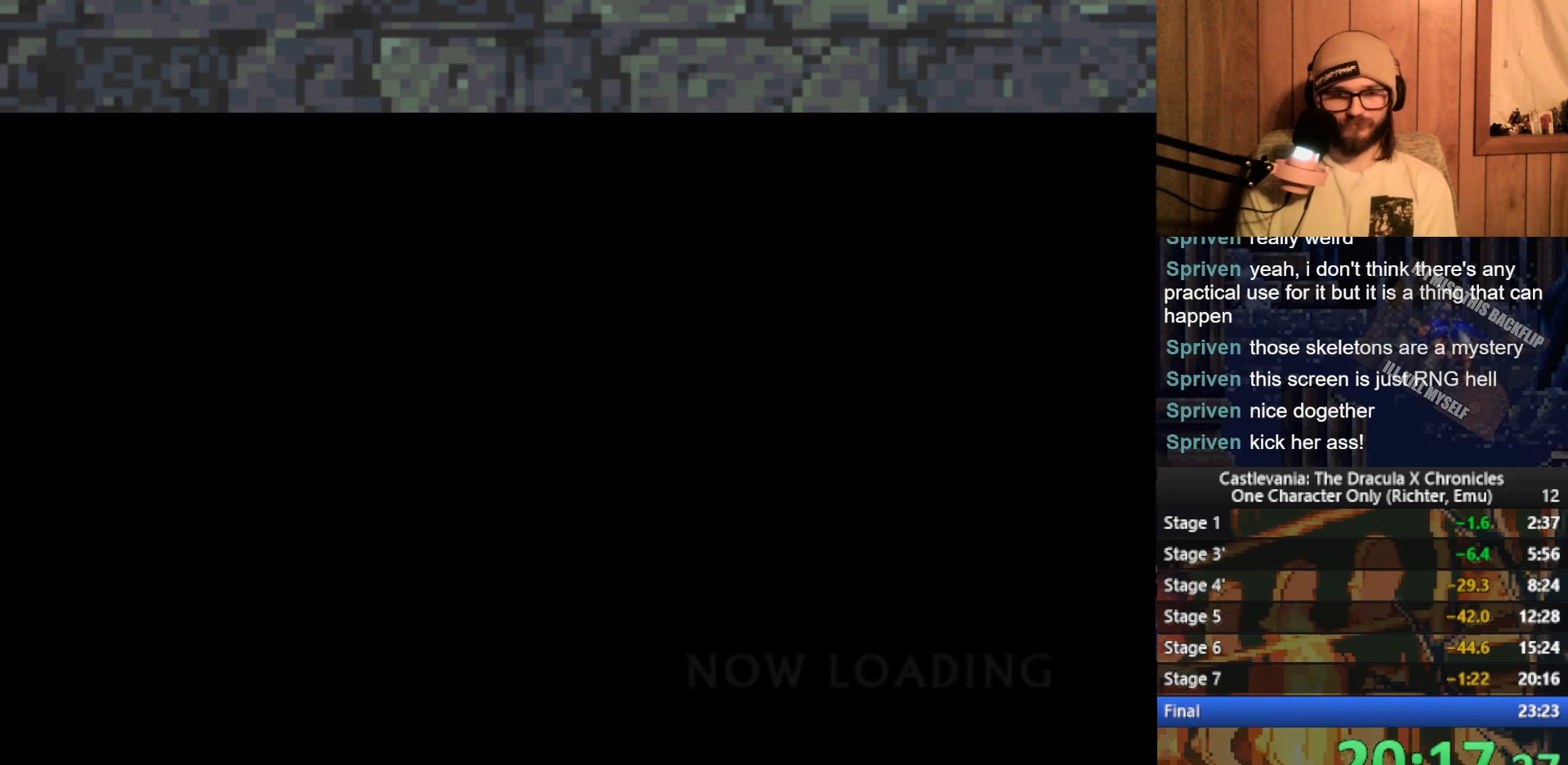
Gameplay with a controller (Xbox layout); each line is a JSON object with the inputs held at the frame after it. "events" lists button and stick changes between this image and that frame as [ms after this image, input, new state], when the widget could be followed in between. Not read: right_stick.
{"buttons": [], "left_stick": "left", "events": [[450, "left_stick", "left"]]}
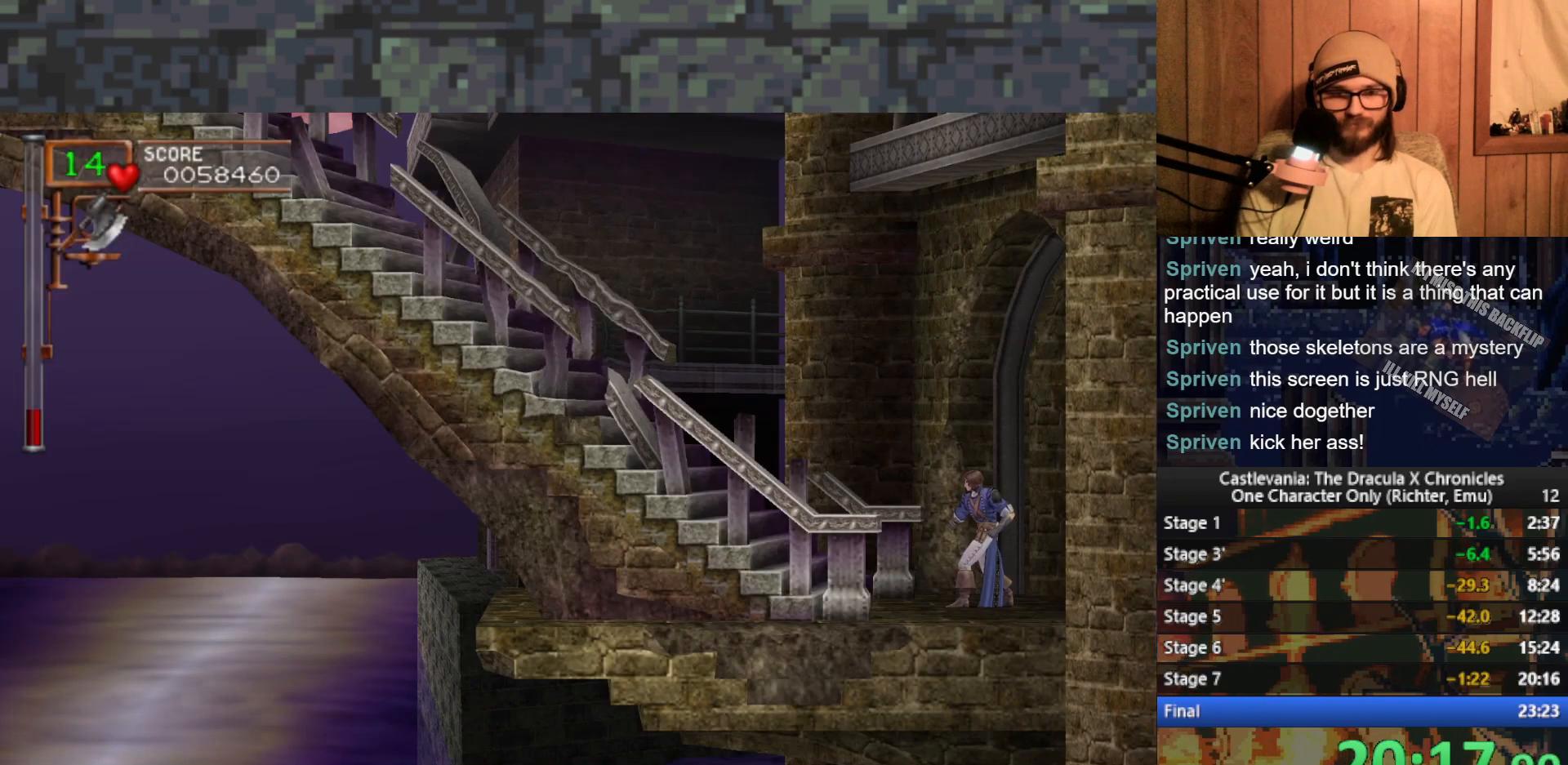
{"buttons": [], "left_stick": "center", "events": [[417, "left_stick", "center"]]}
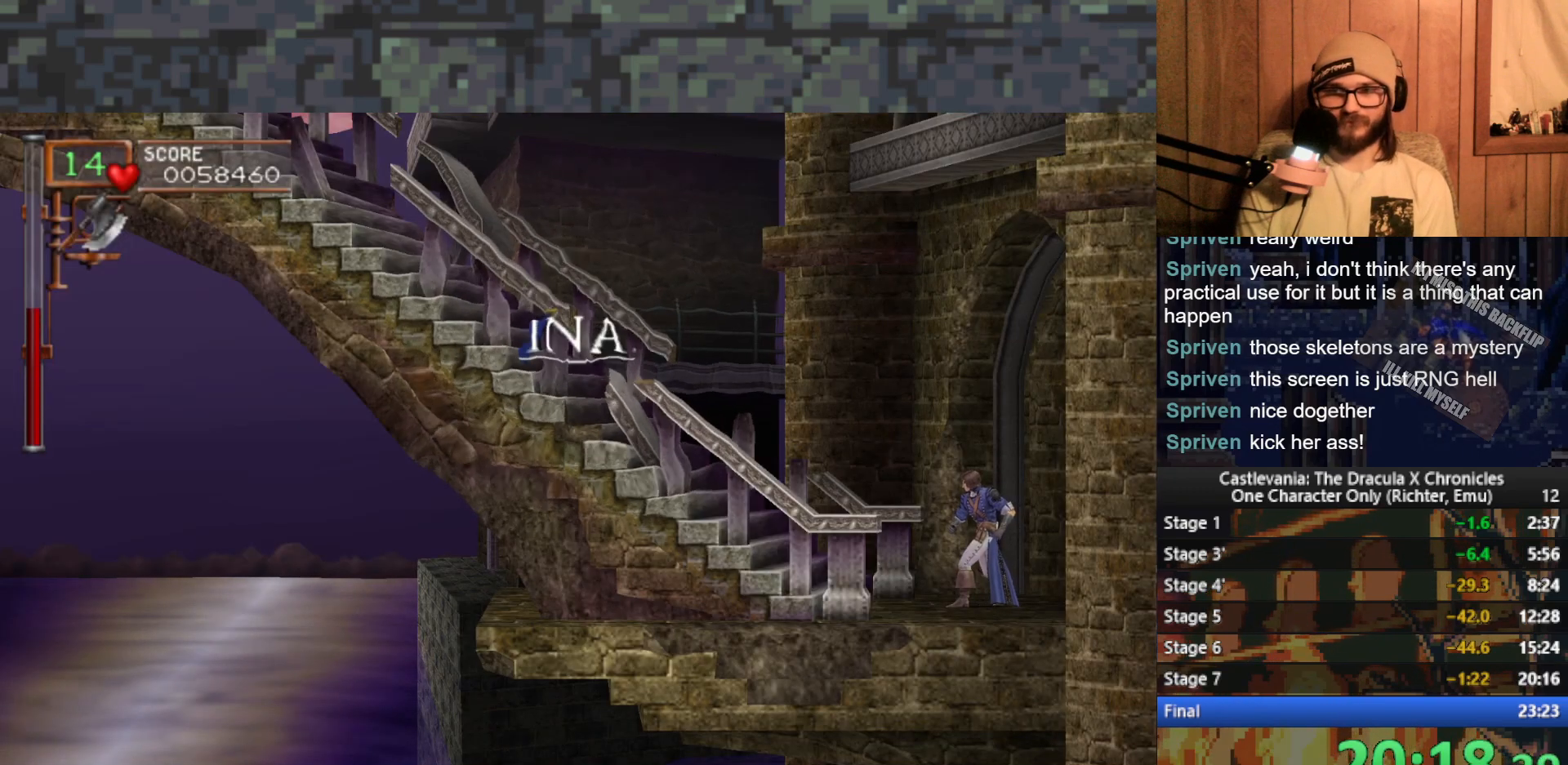
{"buttons": [], "left_stick": "left", "events": [[83, "left_stick", "left"]]}
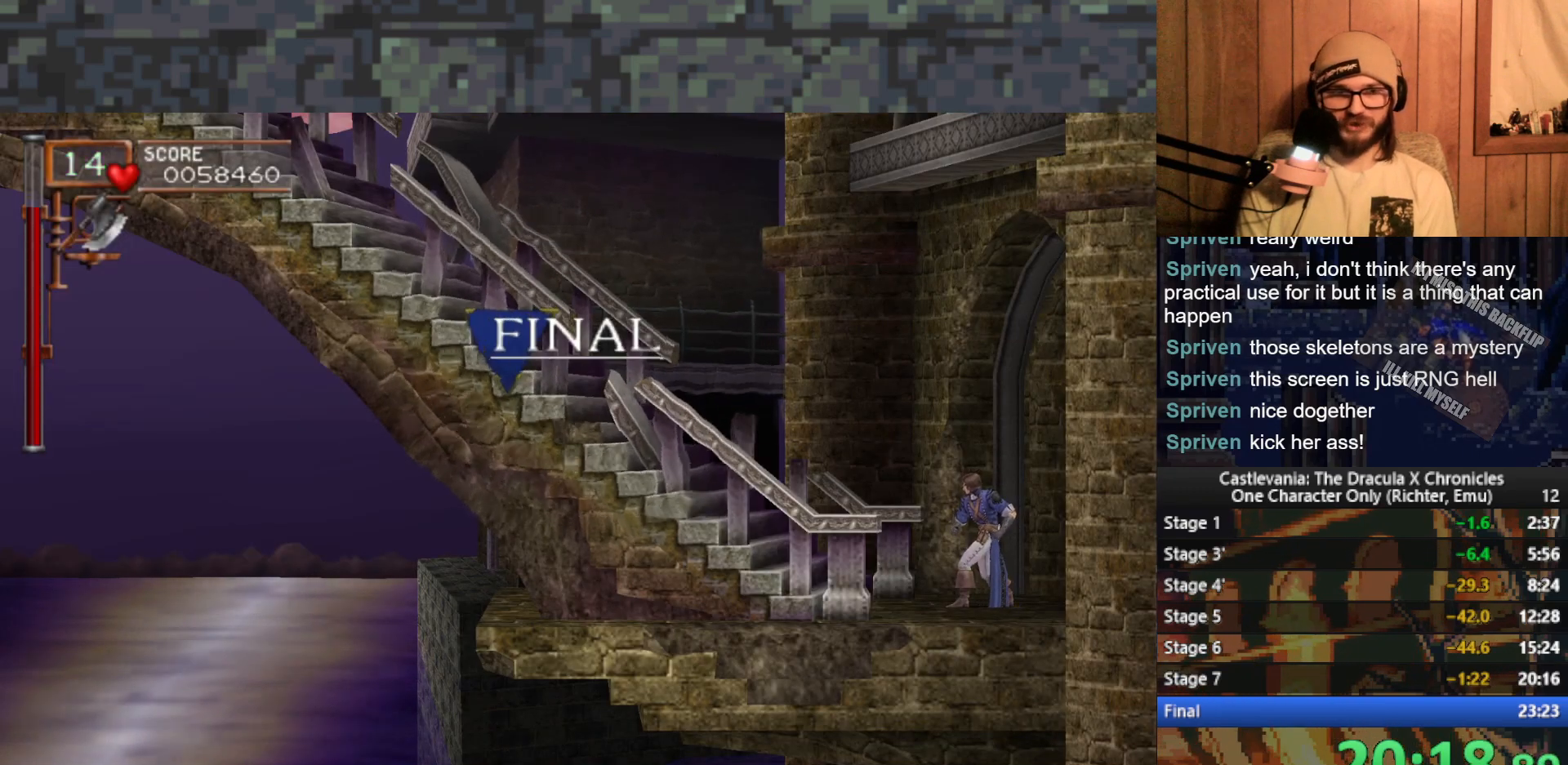
{"buttons": [], "left_stick": "left", "events": []}
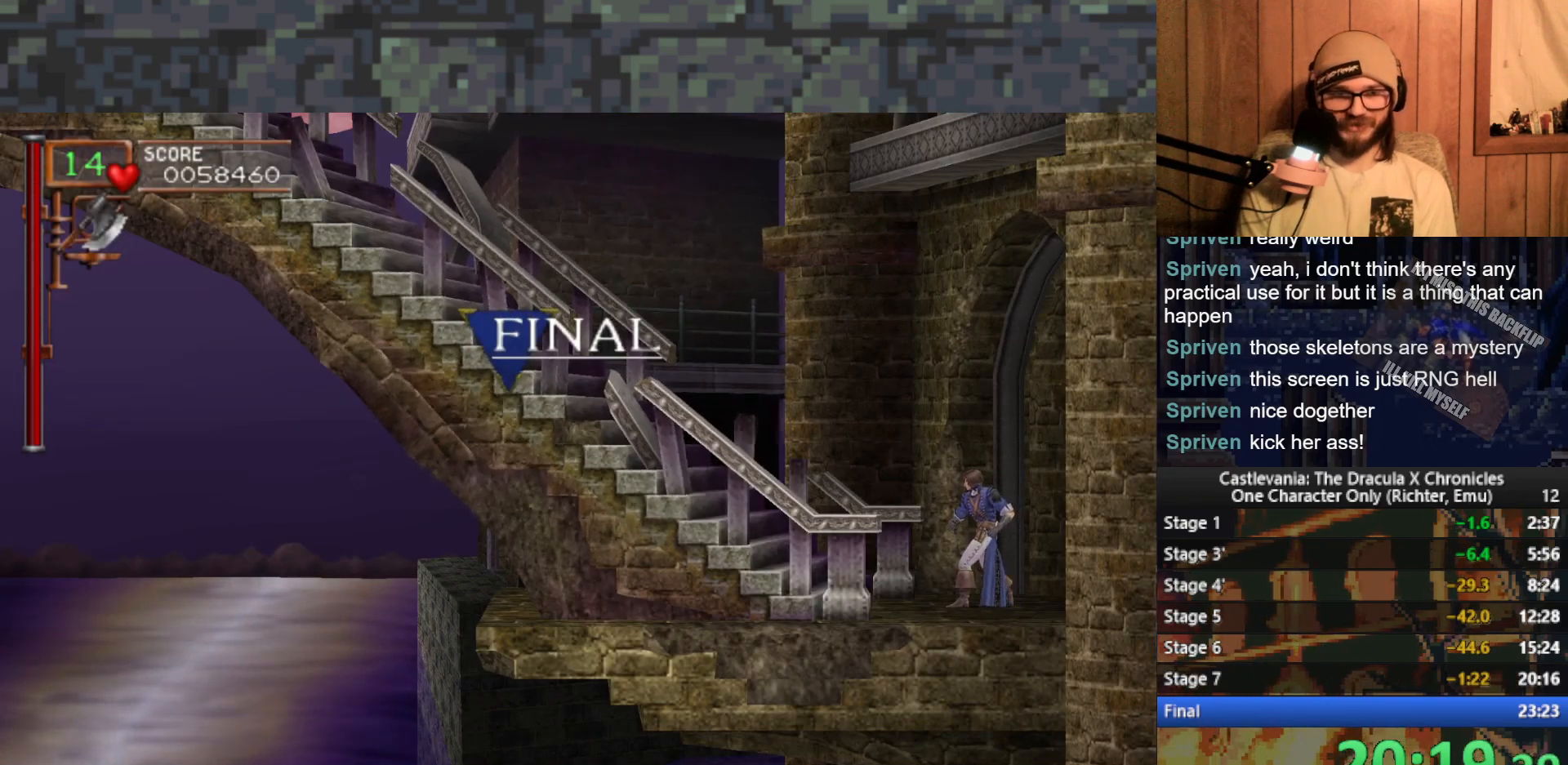
{"buttons": [], "left_stick": "left", "events": []}
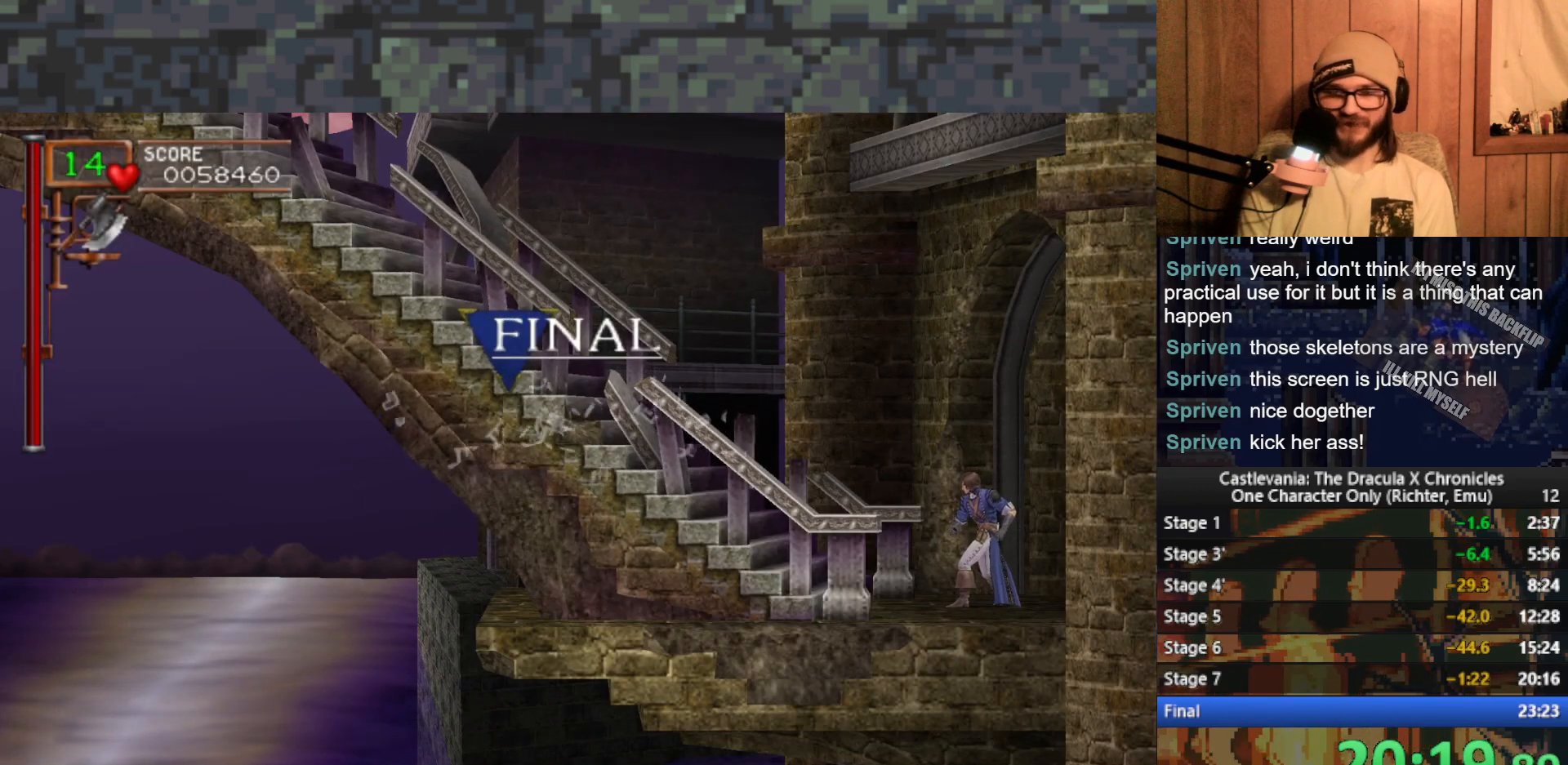
{"buttons": [], "left_stick": "left", "events": []}
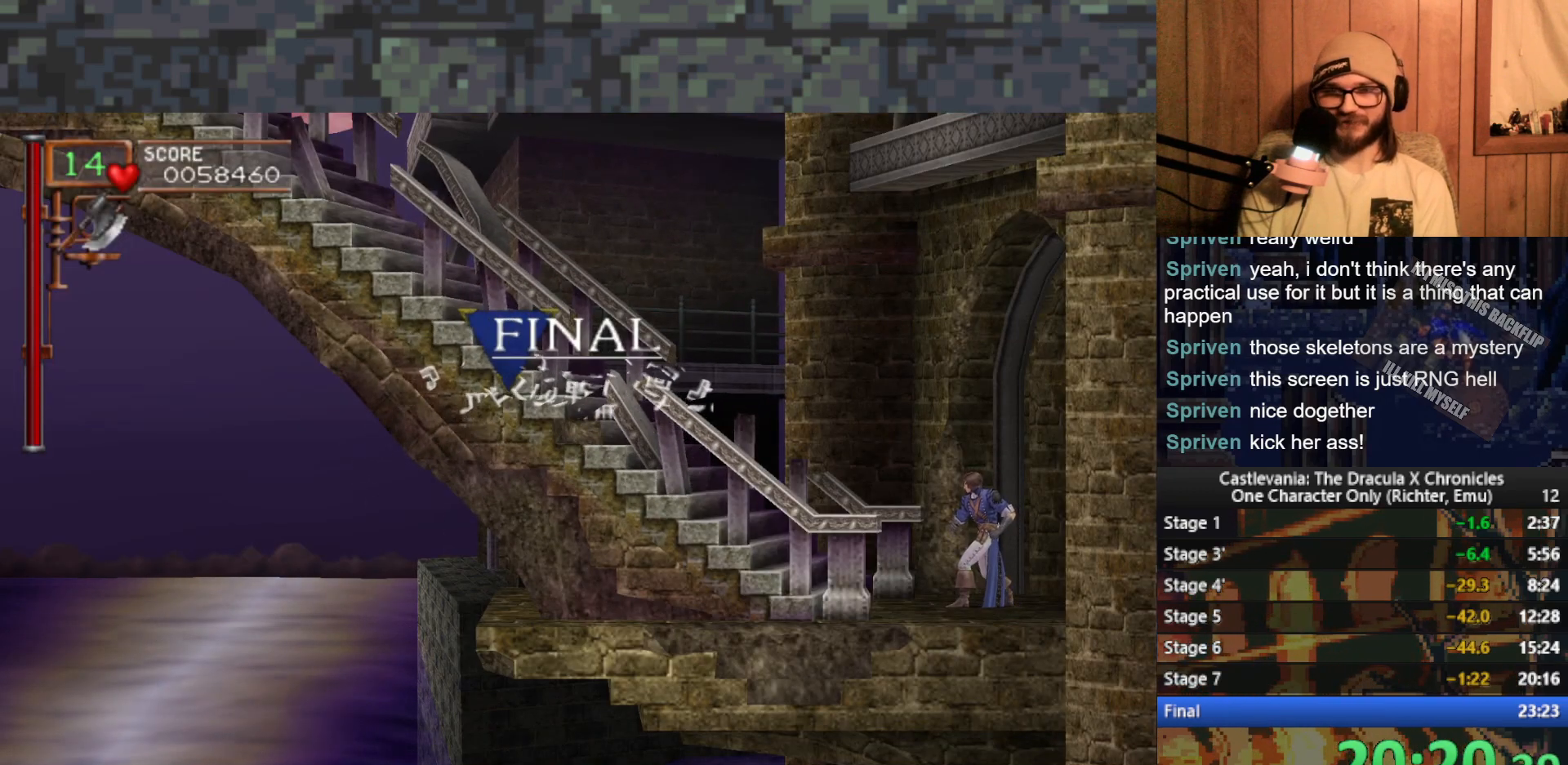
{"buttons": [], "left_stick": "left", "events": []}
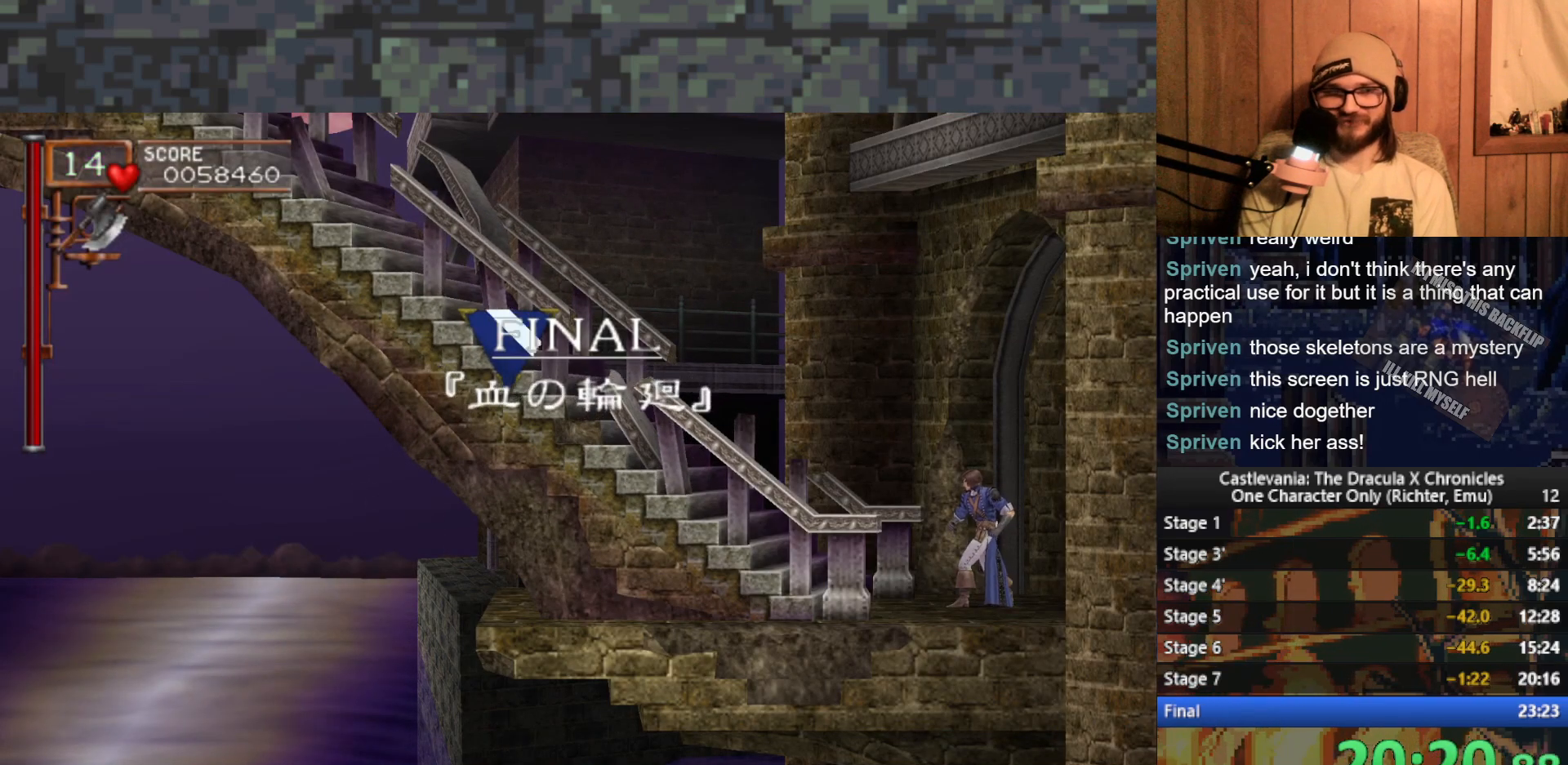
{"buttons": [], "left_stick": "left", "events": []}
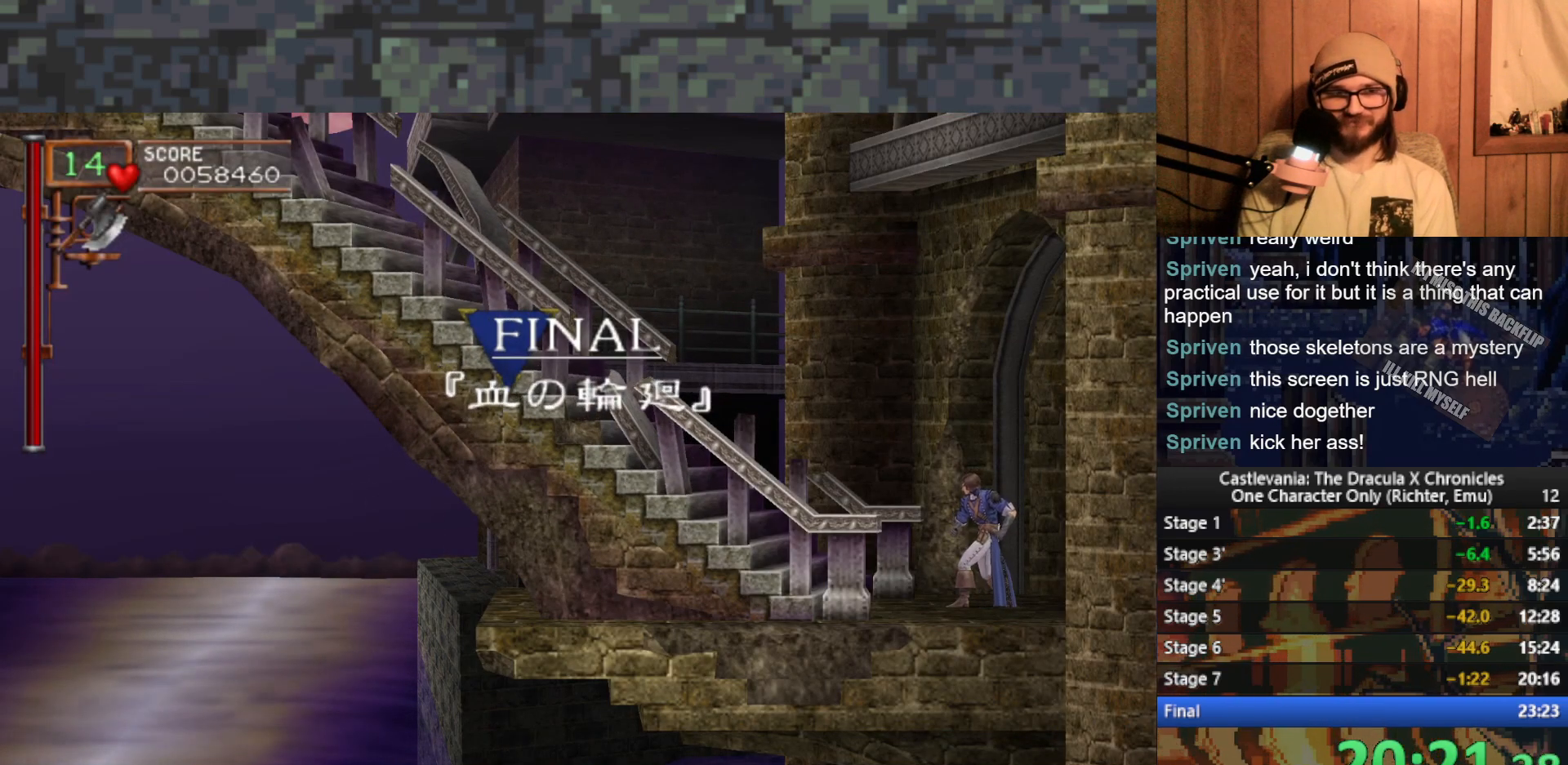
{"buttons": [], "left_stick": "left", "events": []}
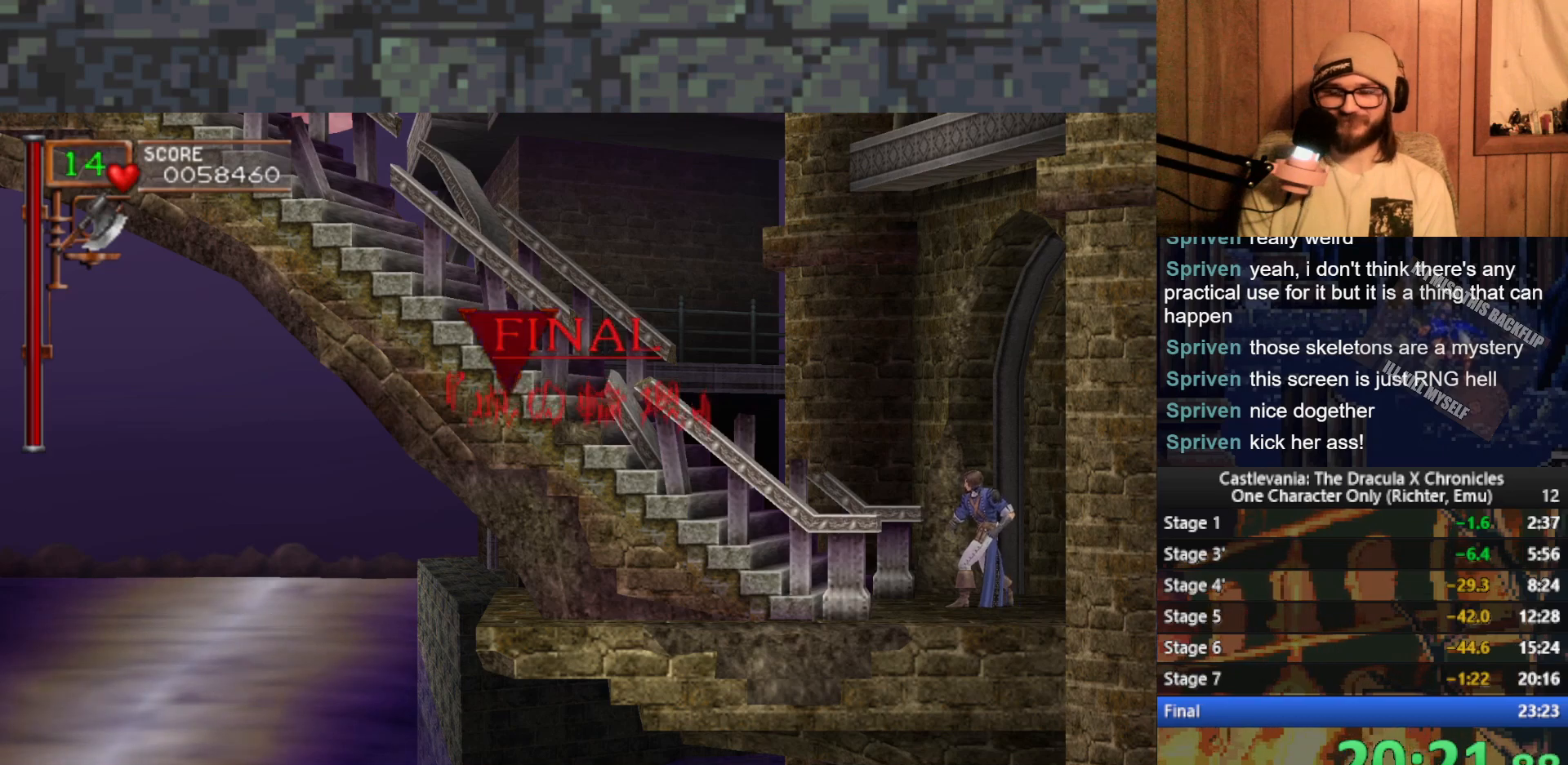
{"buttons": [], "left_stick": "left", "events": []}
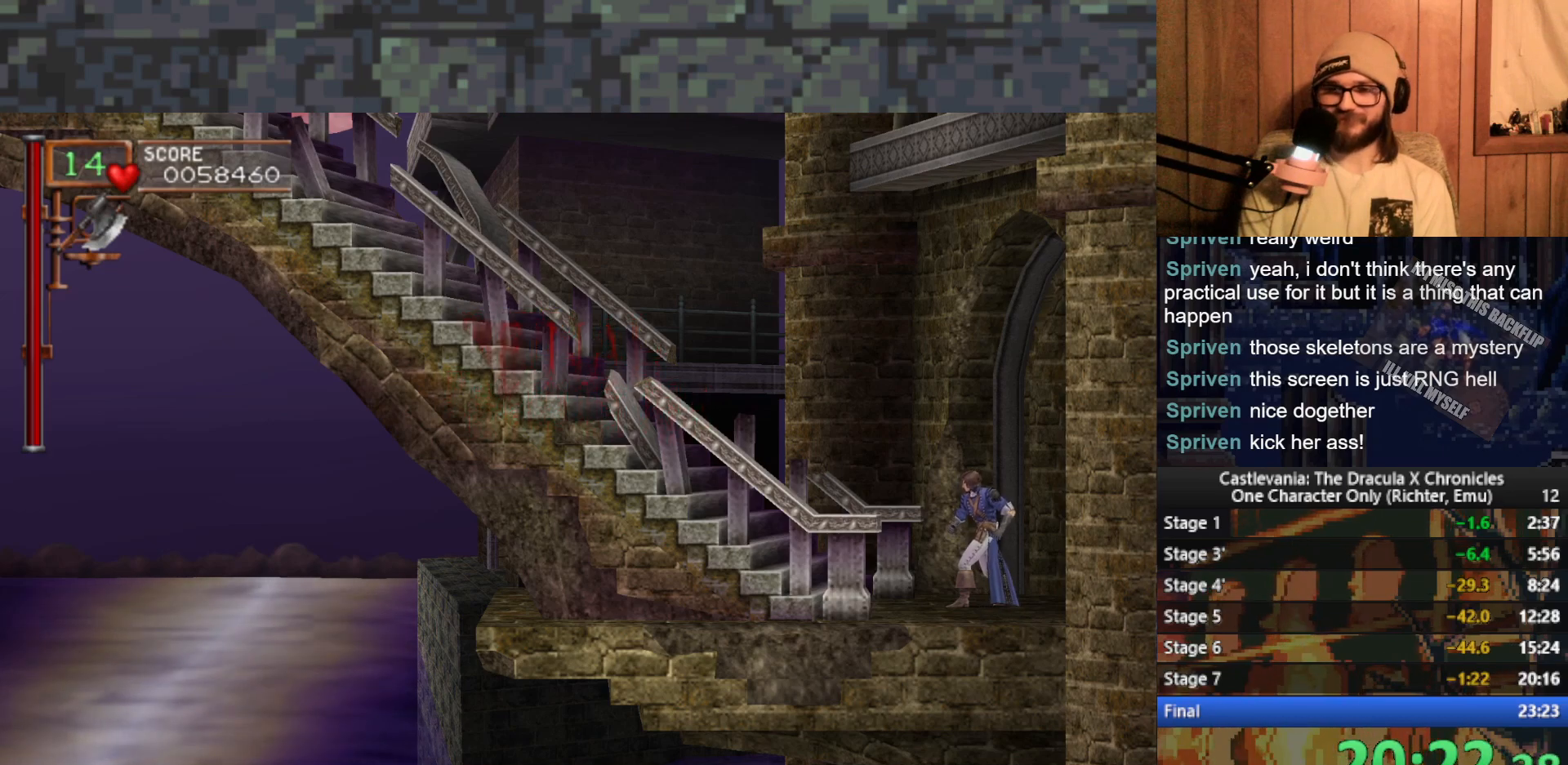
{"buttons": [], "left_stick": "left", "events": []}
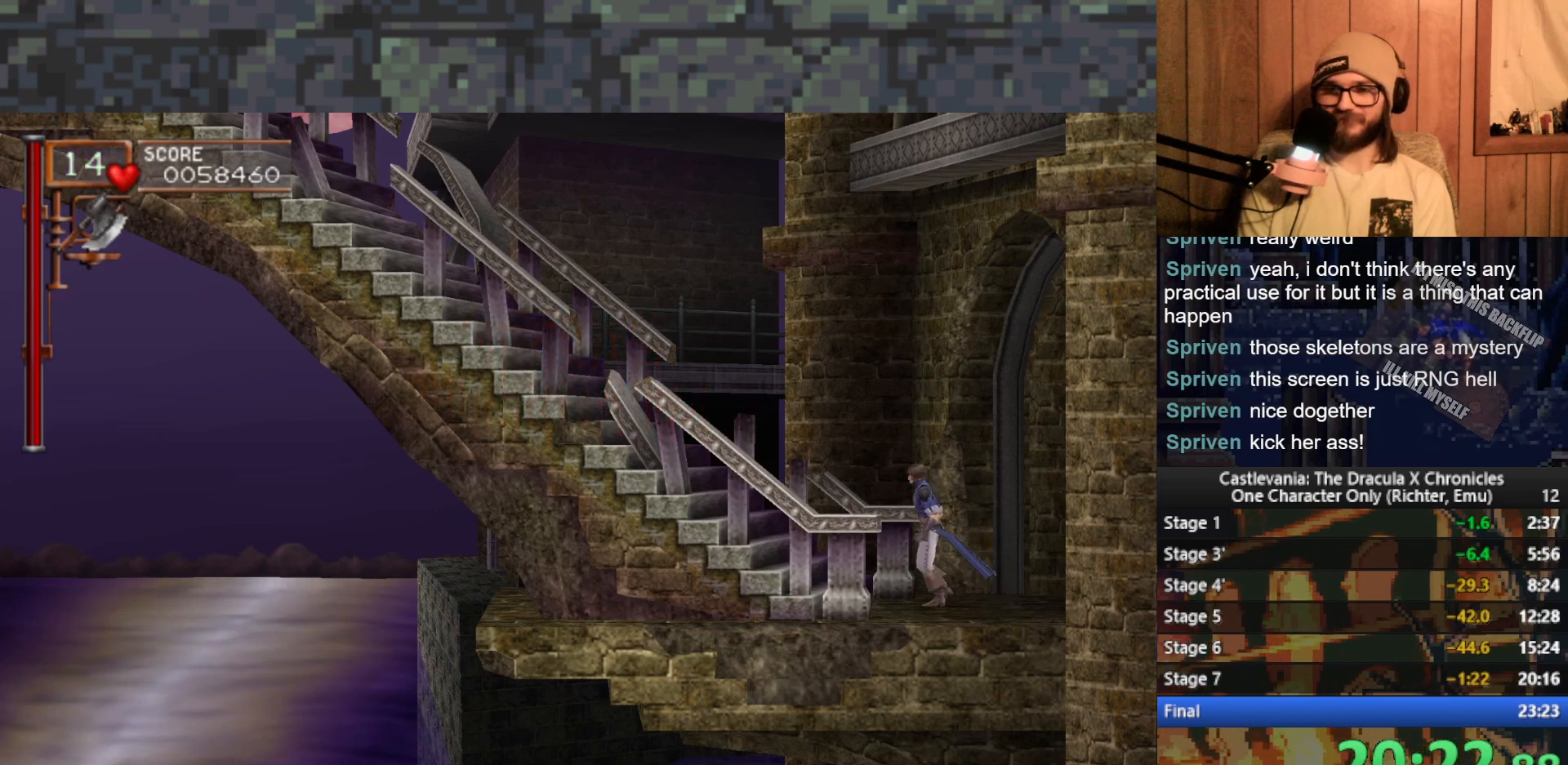
{"buttons": [], "left_stick": "left", "events": [[300, "A", "down"], [367, "A", "up"]]}
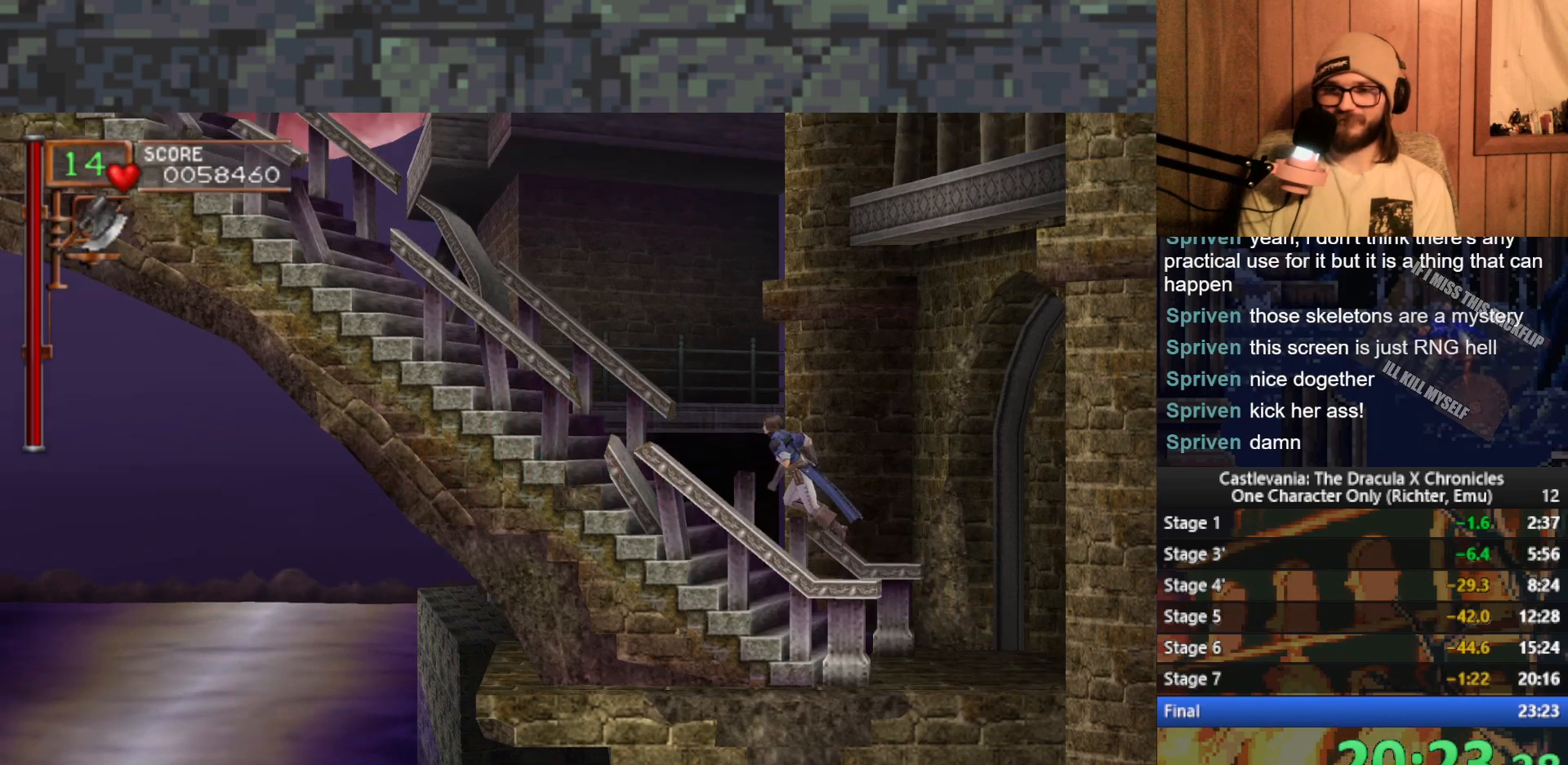
{"buttons": ["A"], "left_stick": "left", "events": [[483, "A", "down"]]}
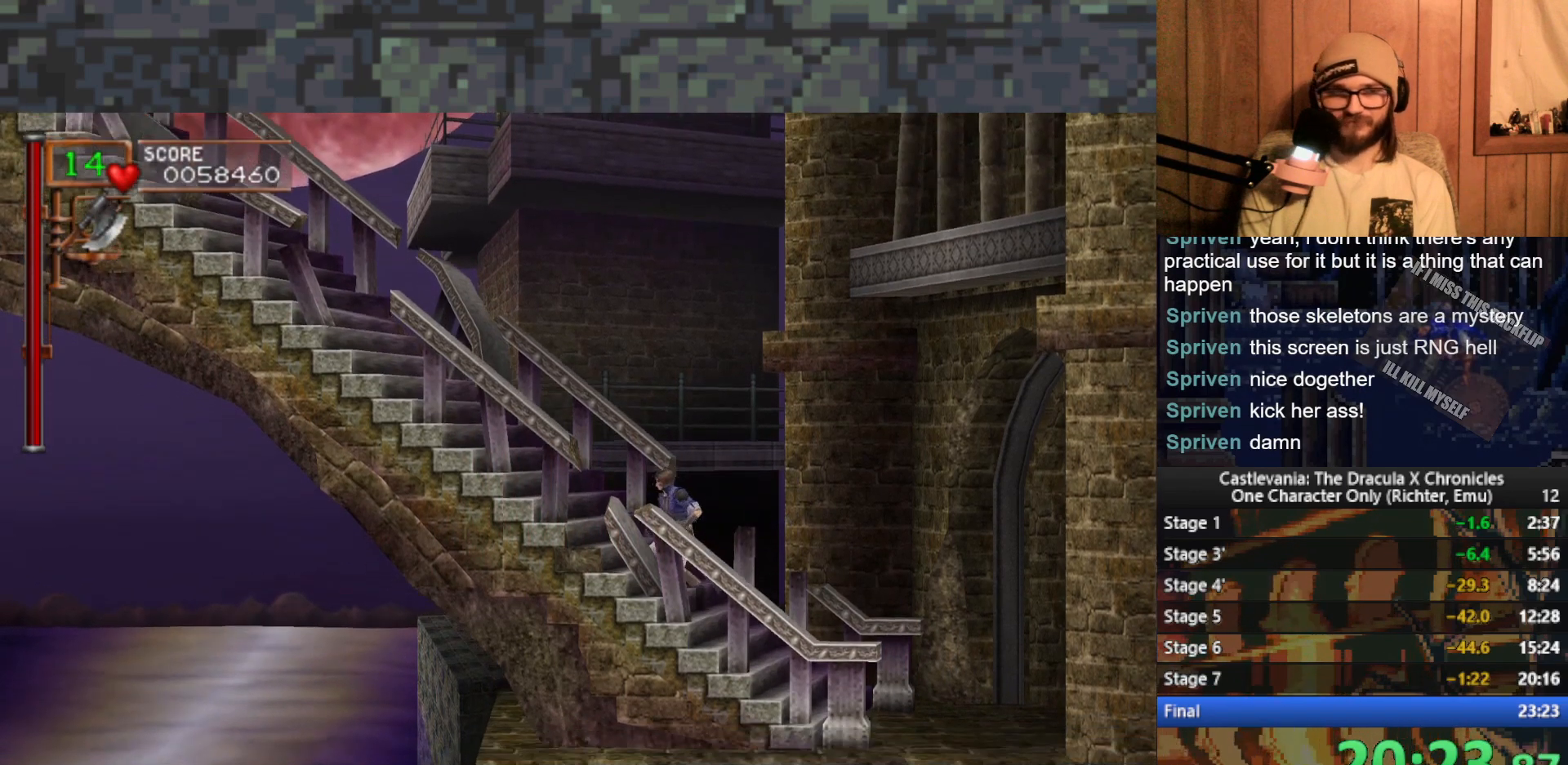
{"buttons": [], "left_stick": "left", "events": [[100, "A", "up"]]}
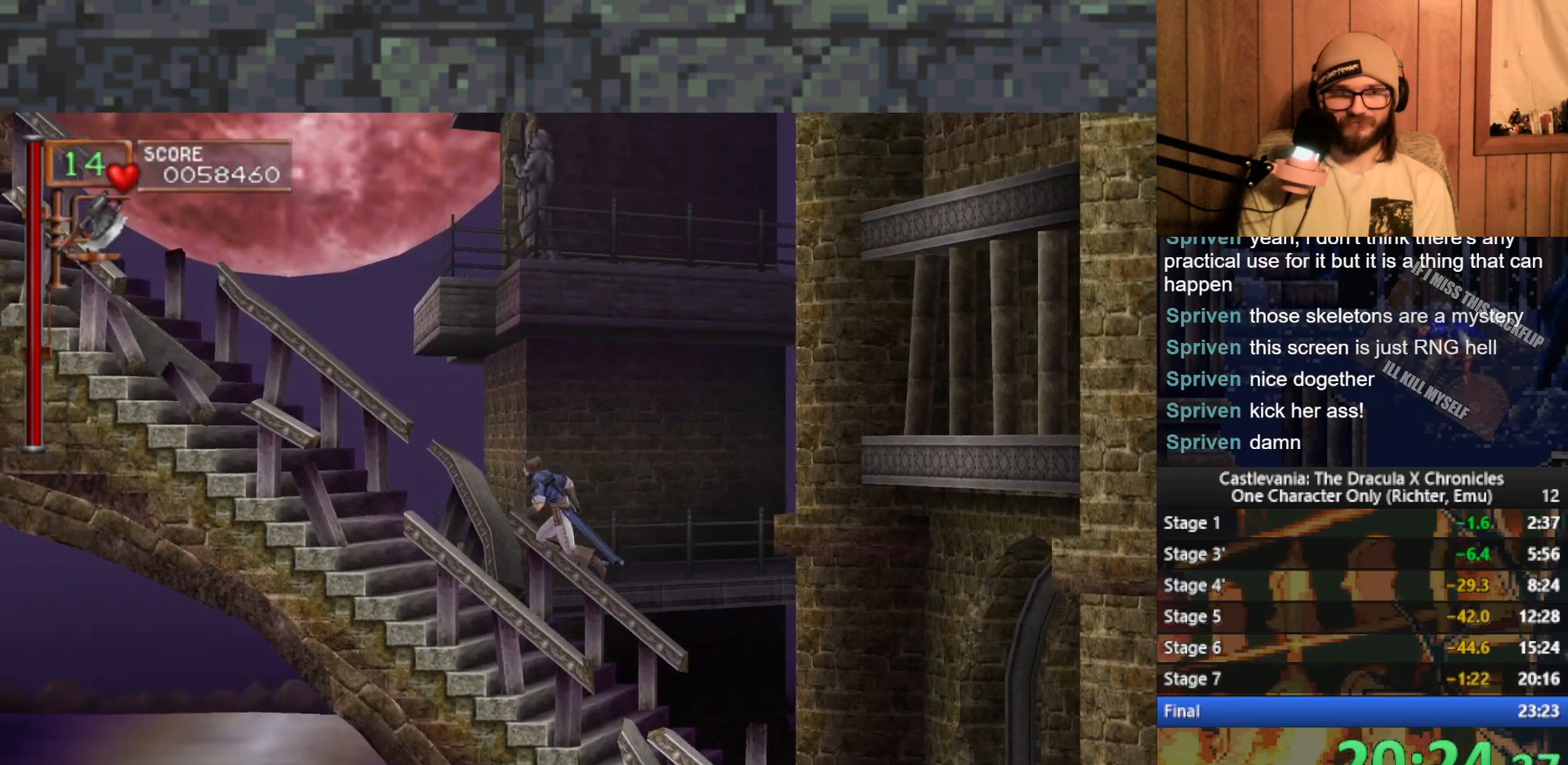
{"buttons": [], "left_stick": "left", "events": [[200, "A", "down"], [317, "A", "up"]]}
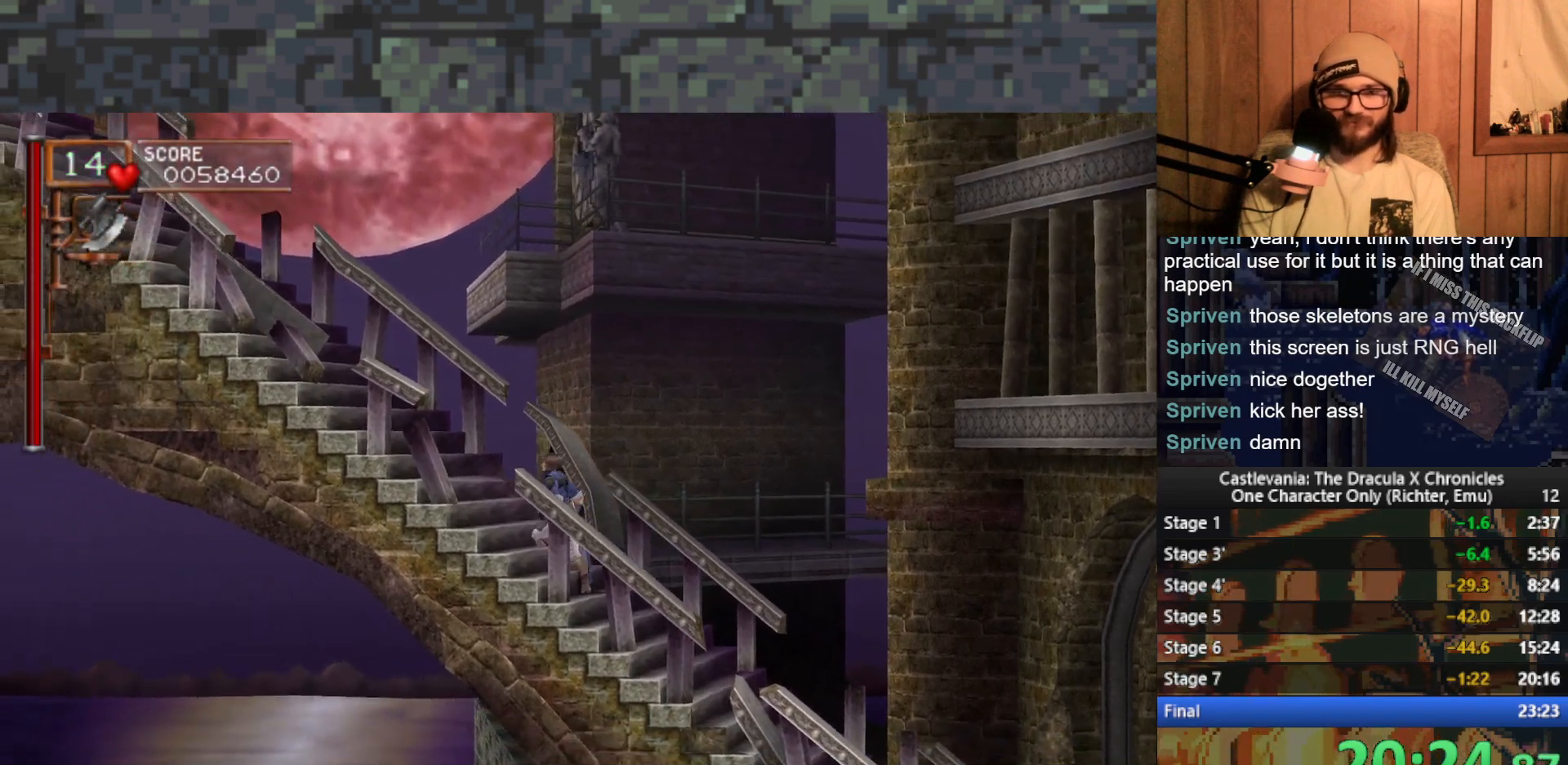
{"buttons": [], "left_stick": "left", "events": [[167, "A", "down"], [283, "A", "up"]]}
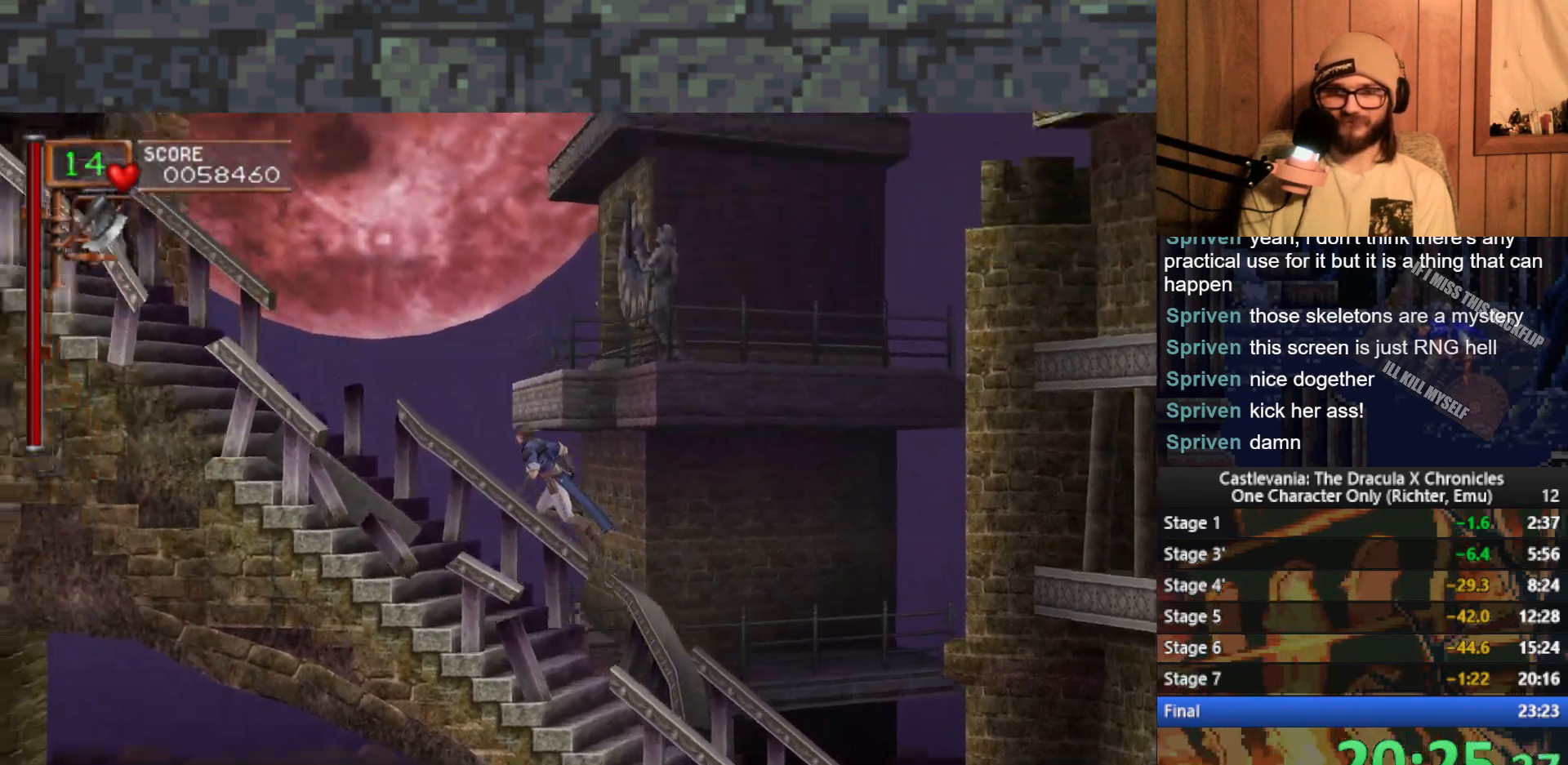
{"buttons": ["A"], "left_stick": "left", "events": [[417, "A", "down"]]}
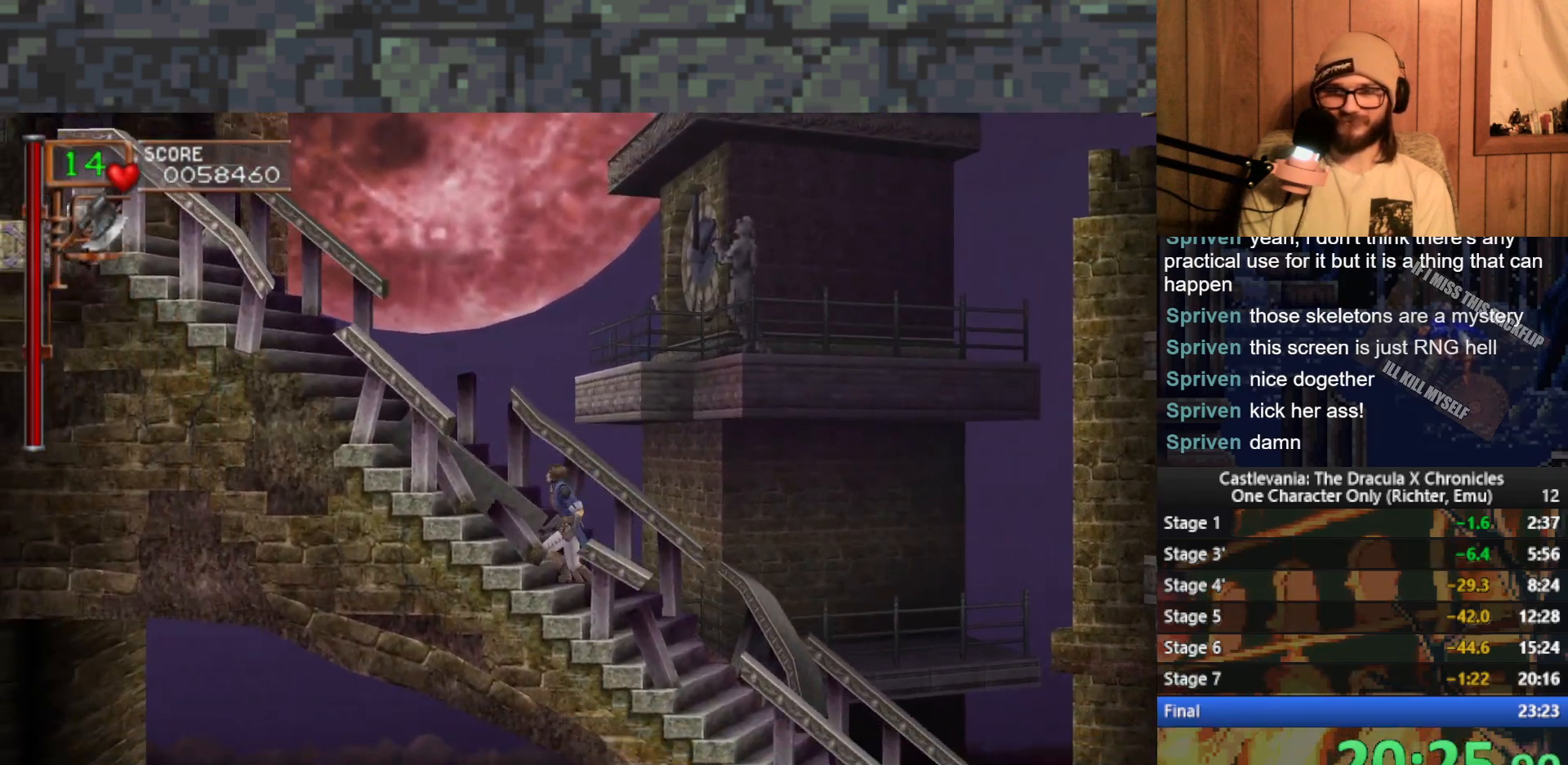
{"buttons": [], "left_stick": "left", "events": [[67, "A", "up"]]}
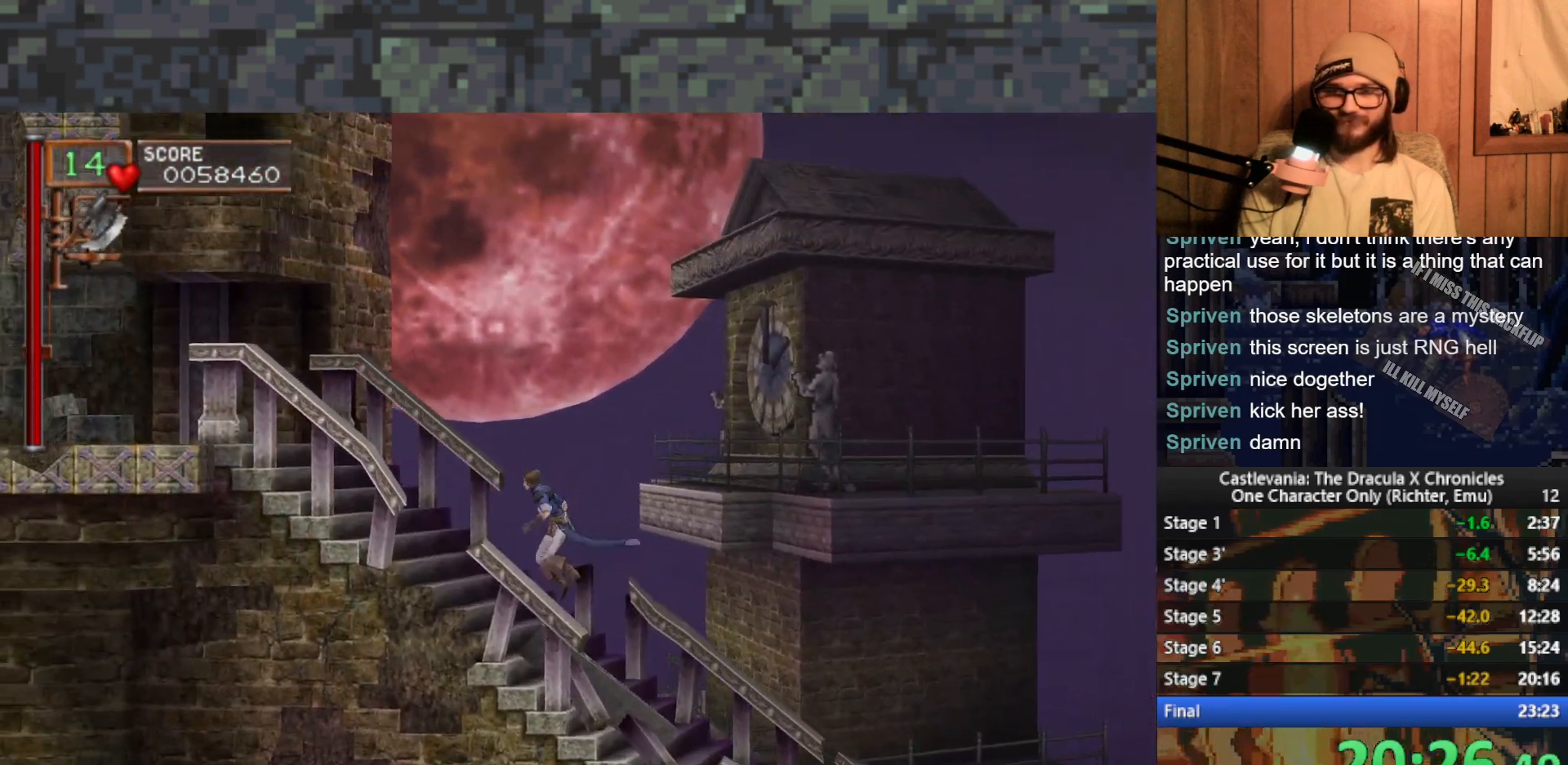
{"buttons": [], "left_stick": "left", "events": [[167, "A", "down"], [317, "A", "up"]]}
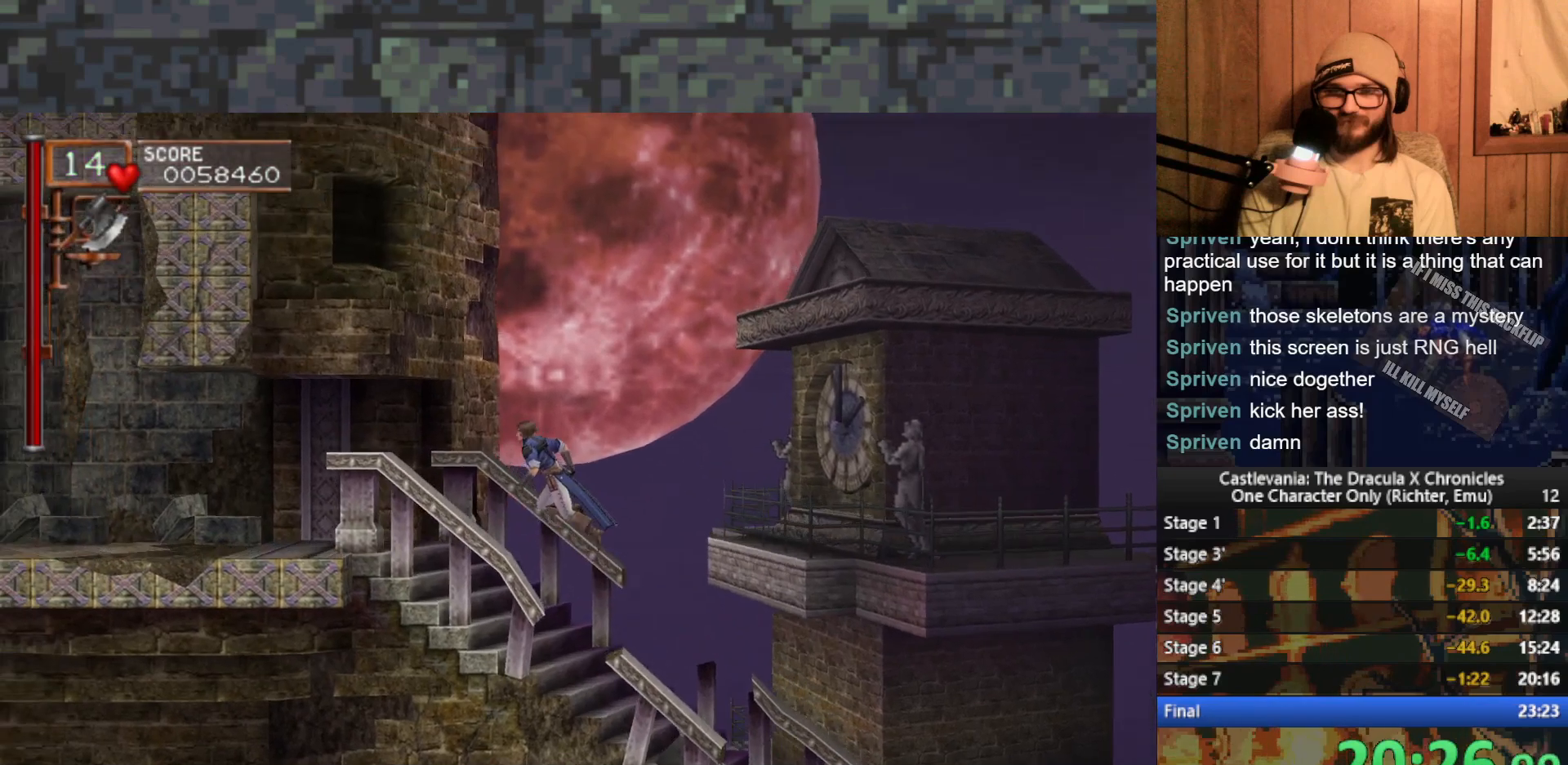
{"buttons": ["A"], "left_stick": "left", "events": [[400, "A", "down"]]}
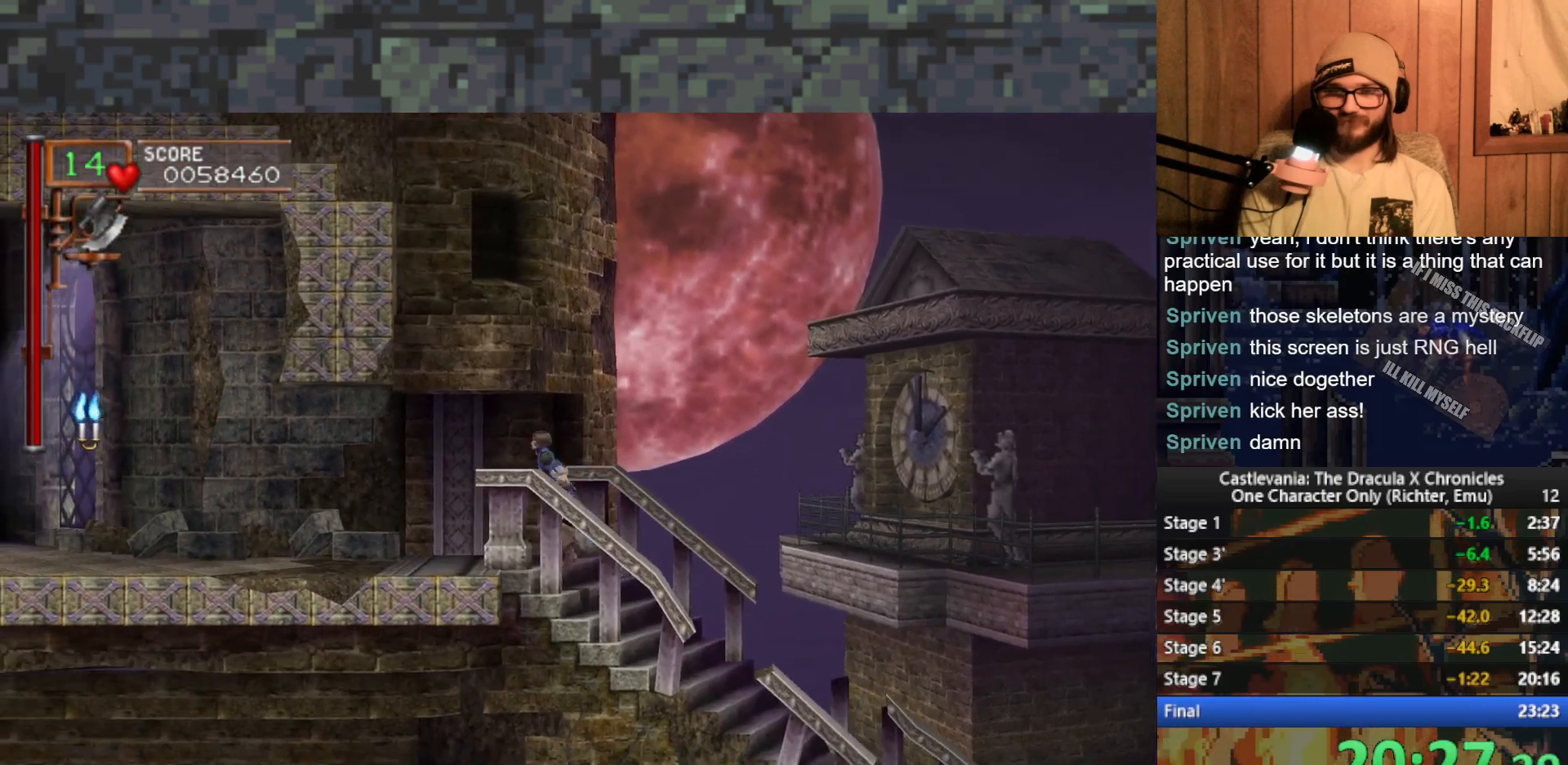
{"buttons": [], "left_stick": "left", "events": [[17, "A", "up"]]}
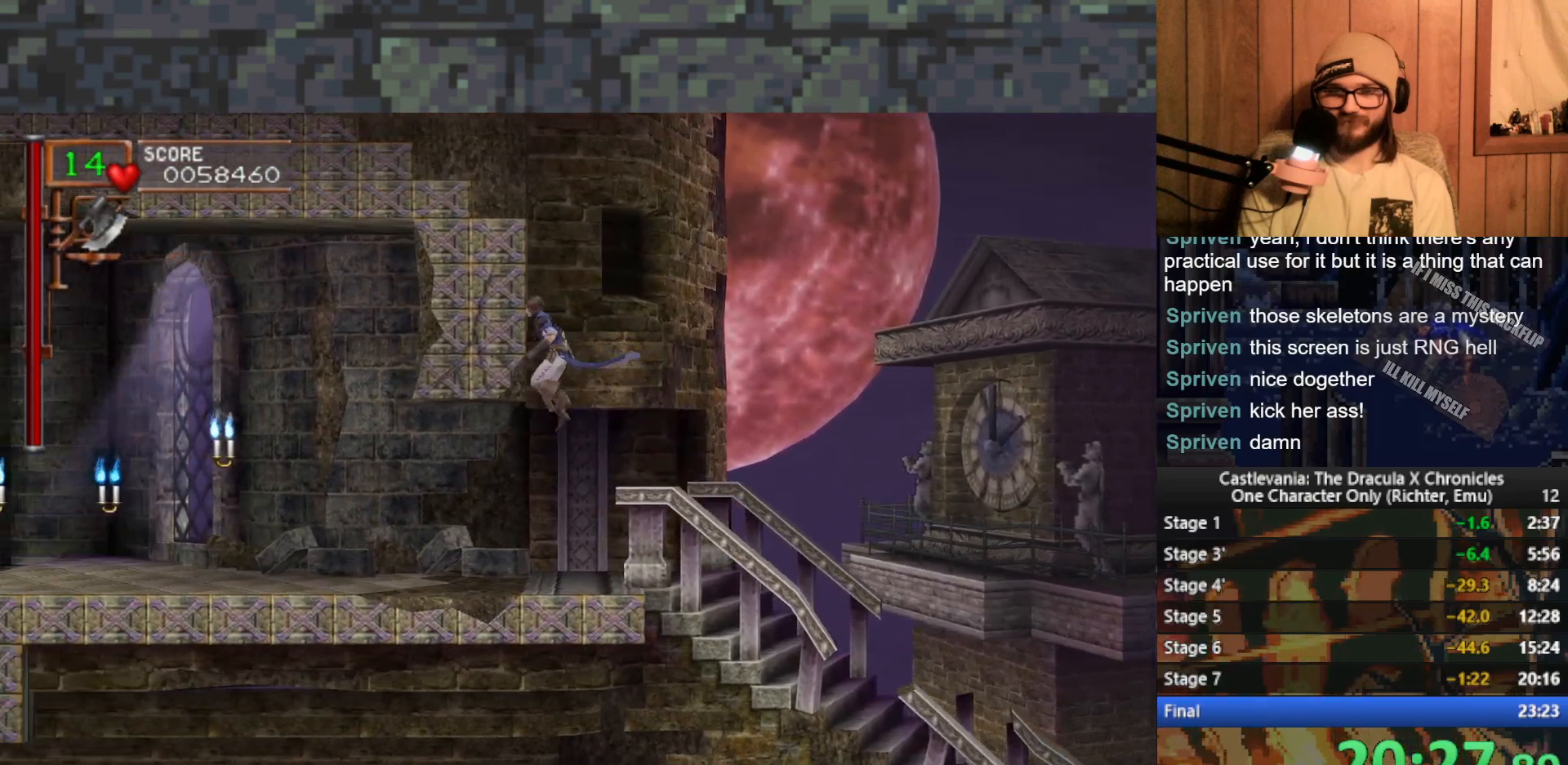
{"buttons": [], "left_stick": "left", "events": [[250, "A", "down"], [333, "A", "up"]]}
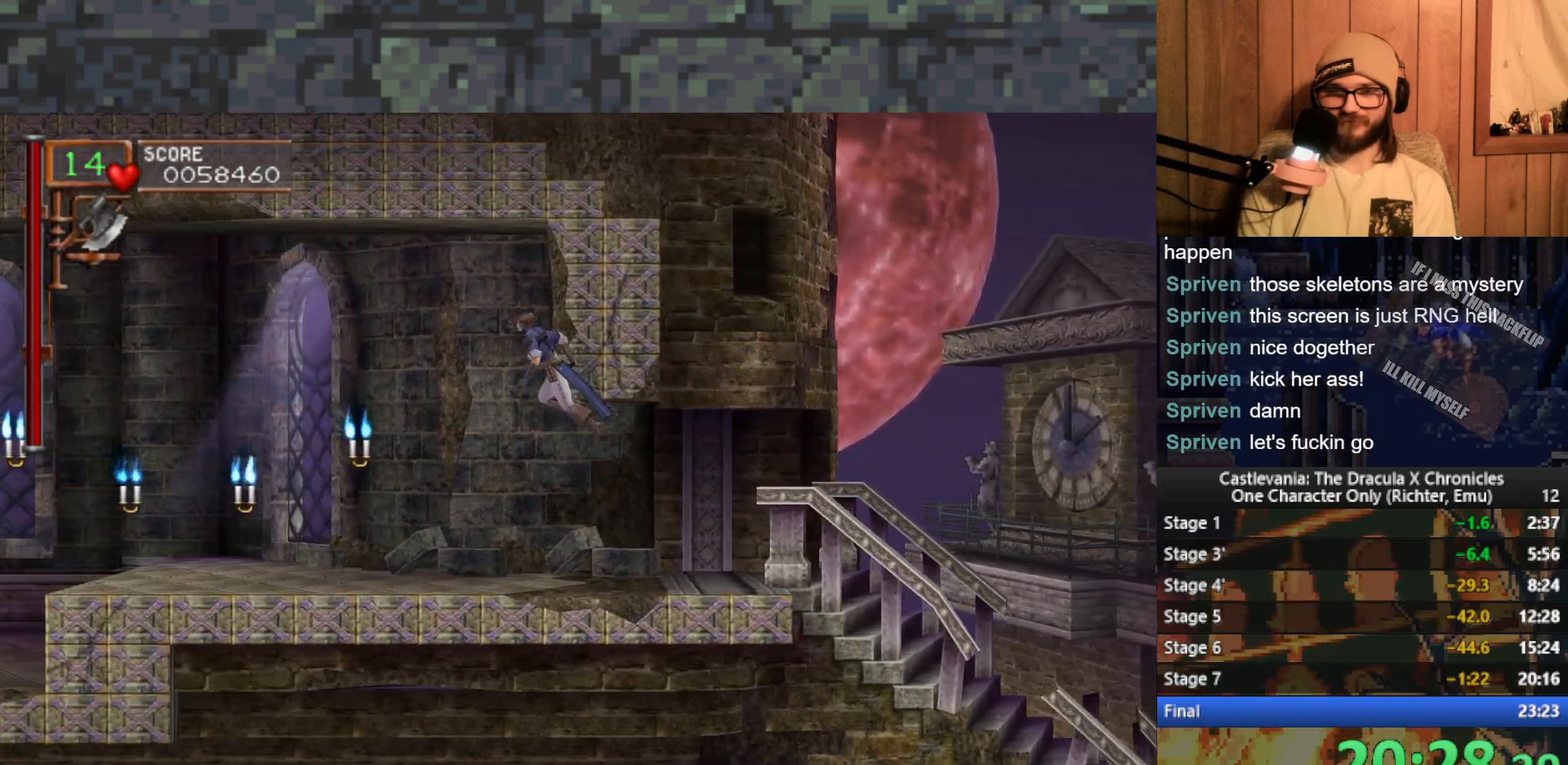
{"buttons": [], "left_stick": "left", "events": [[100, "X", "down"], [183, "X", "up"]]}
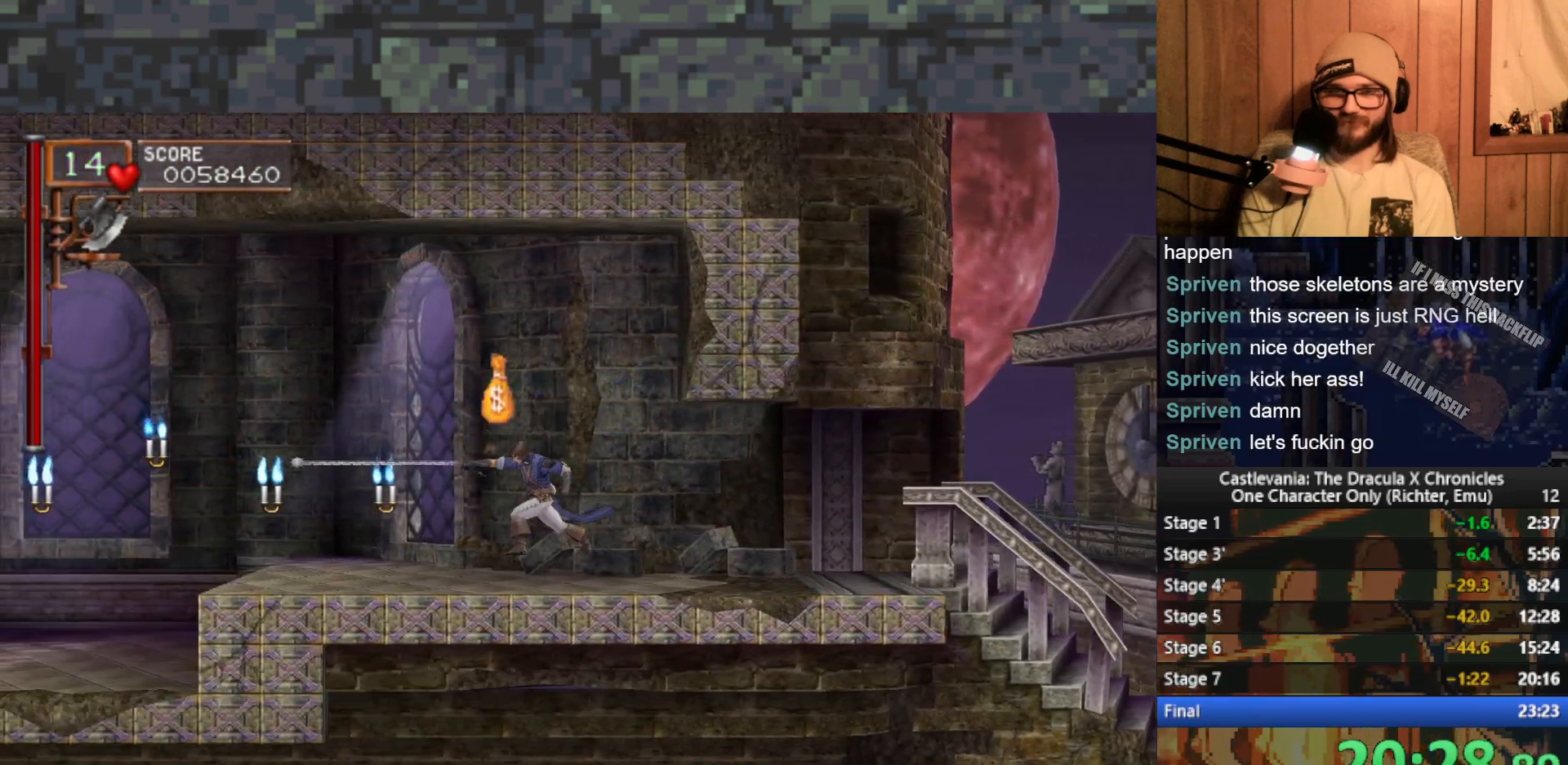
{"buttons": [], "left_stick": "left", "events": []}
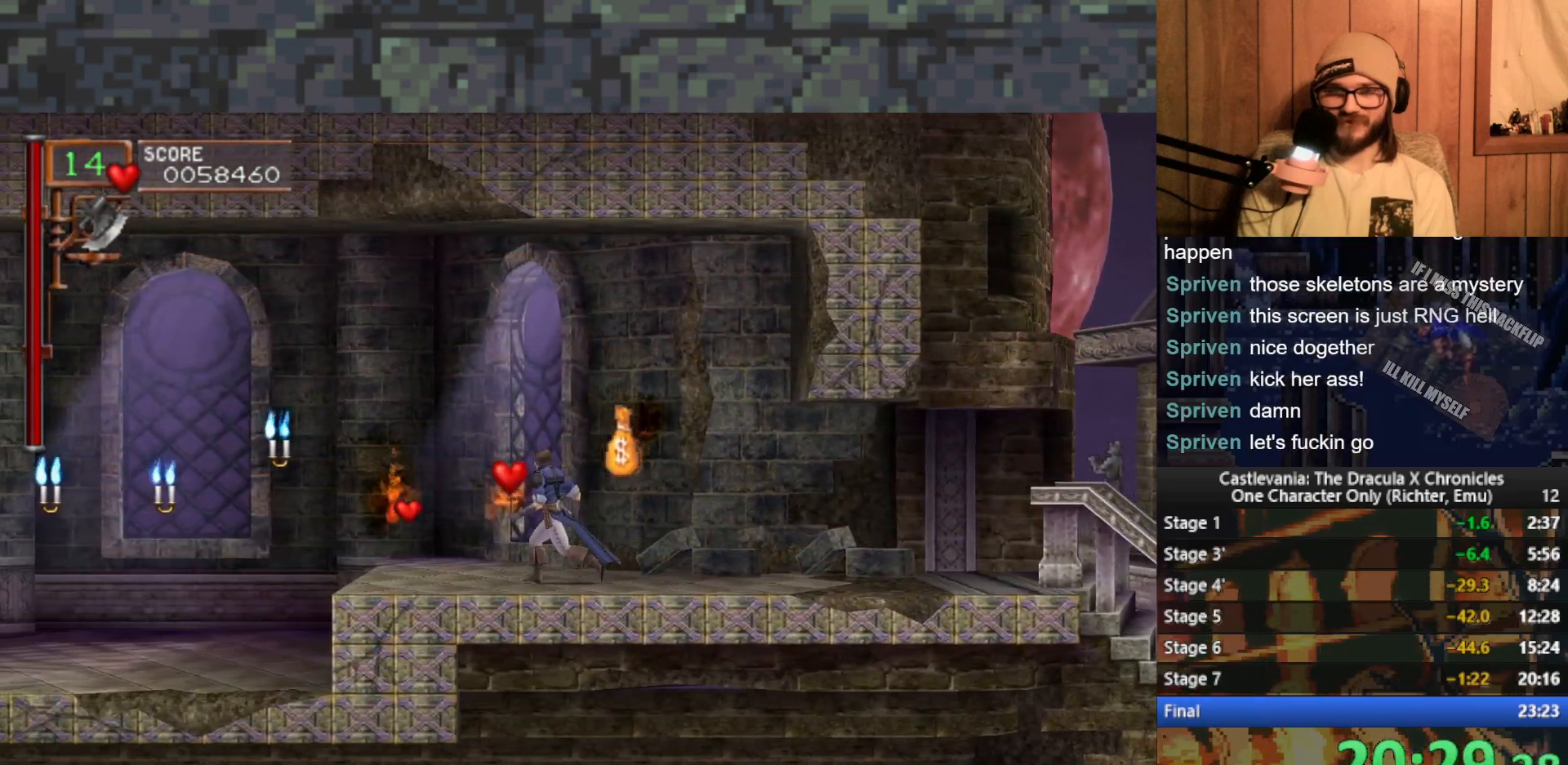
{"buttons": [], "left_stick": "left", "events": []}
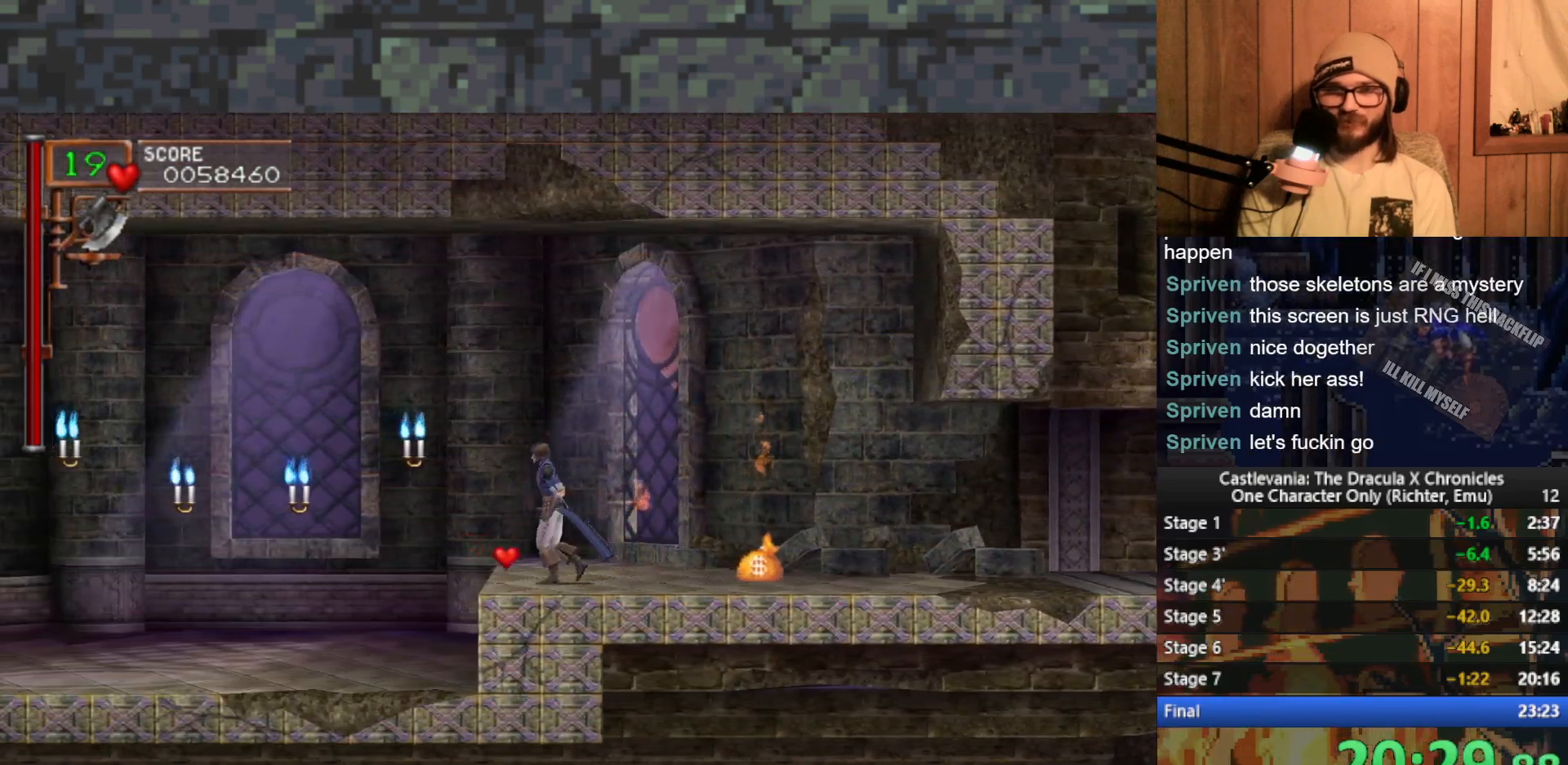
{"buttons": [], "left_stick": "center", "events": [[117, "X", "down"], [233, "X", "up"], [317, "left_stick", "center"]]}
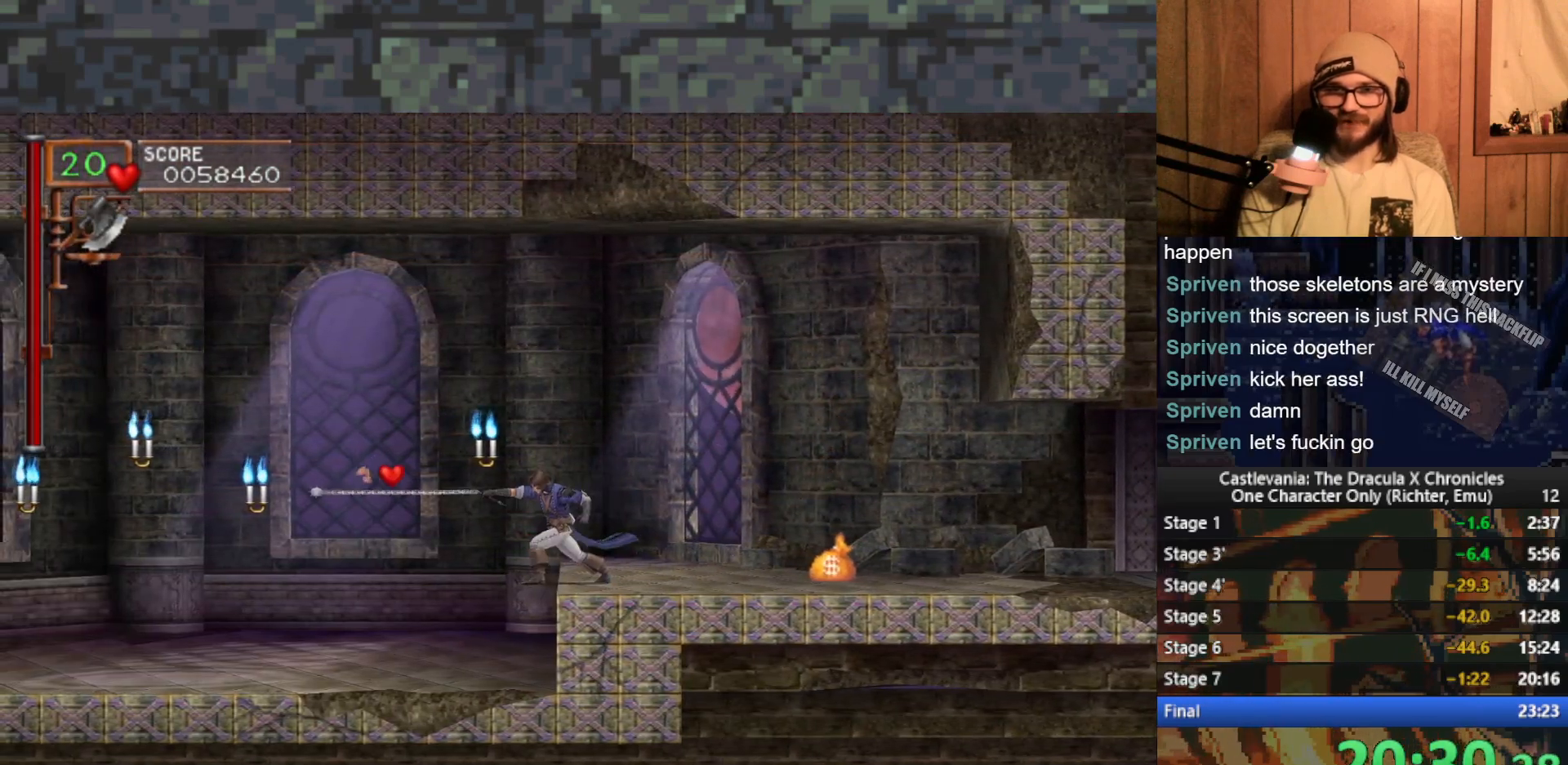
{"buttons": ["X"], "left_stick": "center", "events": [[100, "A", "down"], [200, "A", "up"], [467, "X", "down"]]}
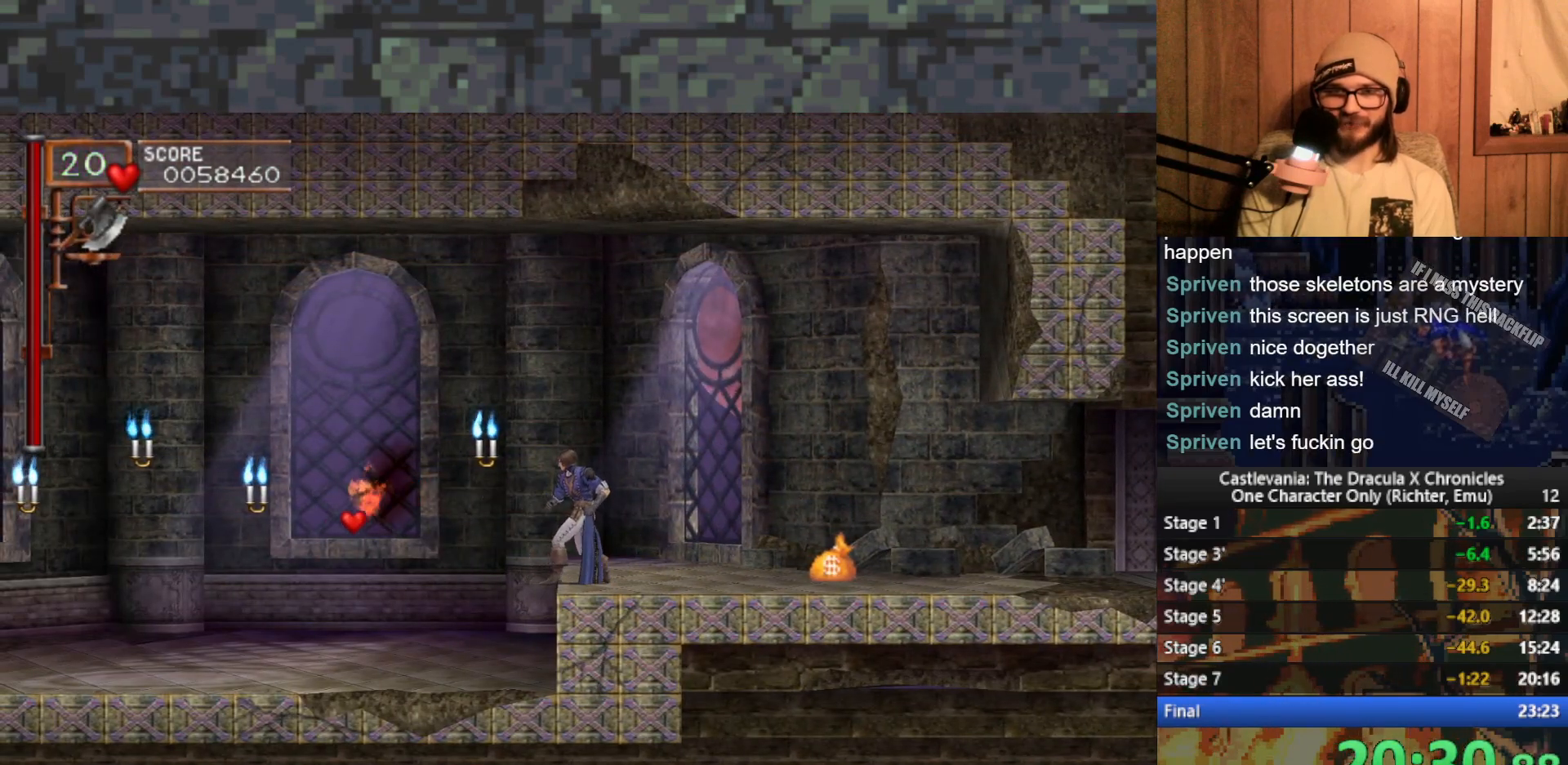
{"buttons": ["A"], "left_stick": "center", "events": [[17, "X", "up"], [500, "A", "down"]]}
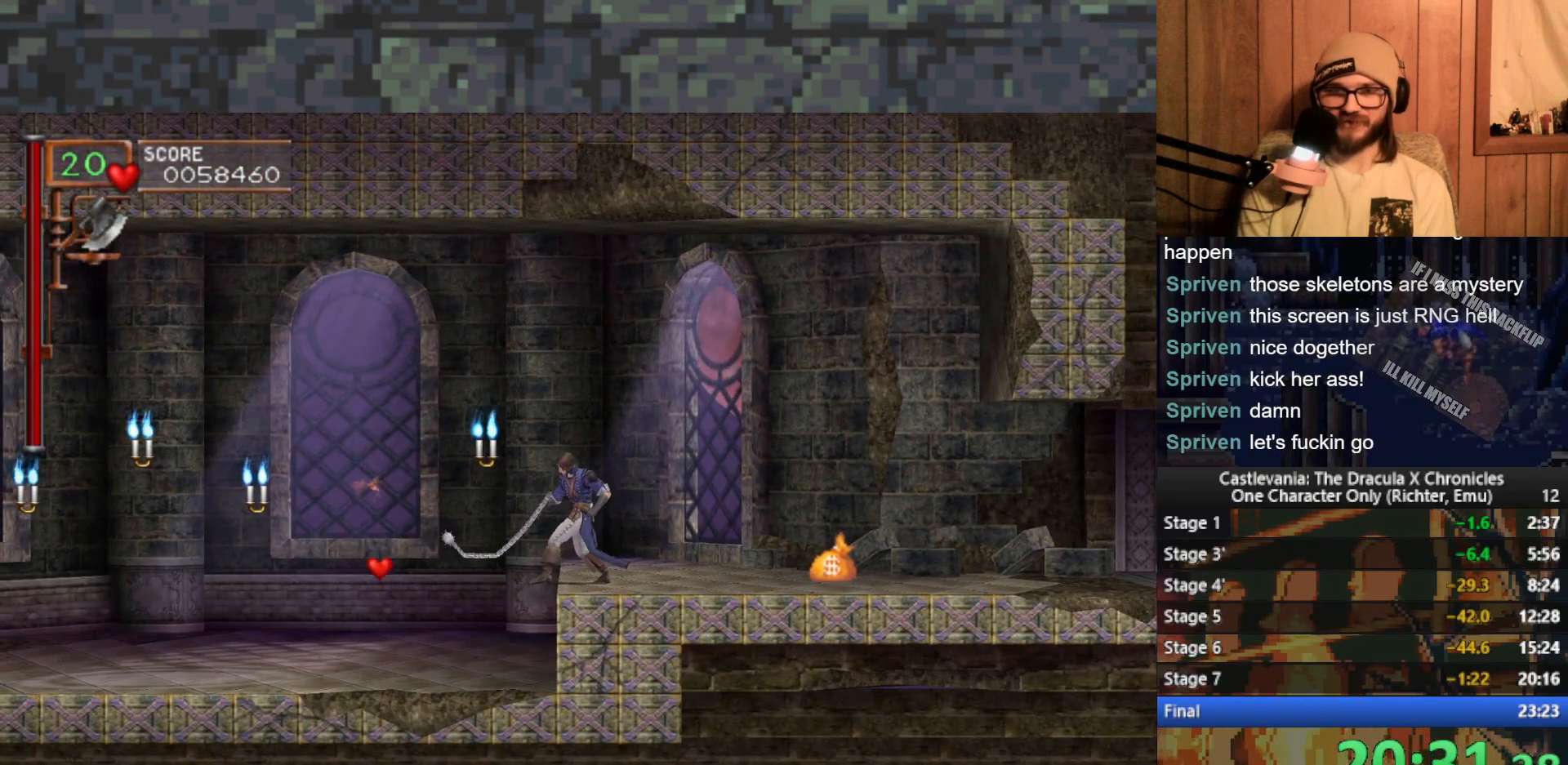
{"buttons": [], "left_stick": "left", "events": [[133, "A", "up"], [317, "X", "down"], [400, "X", "up"], [500, "left_stick", "left"]]}
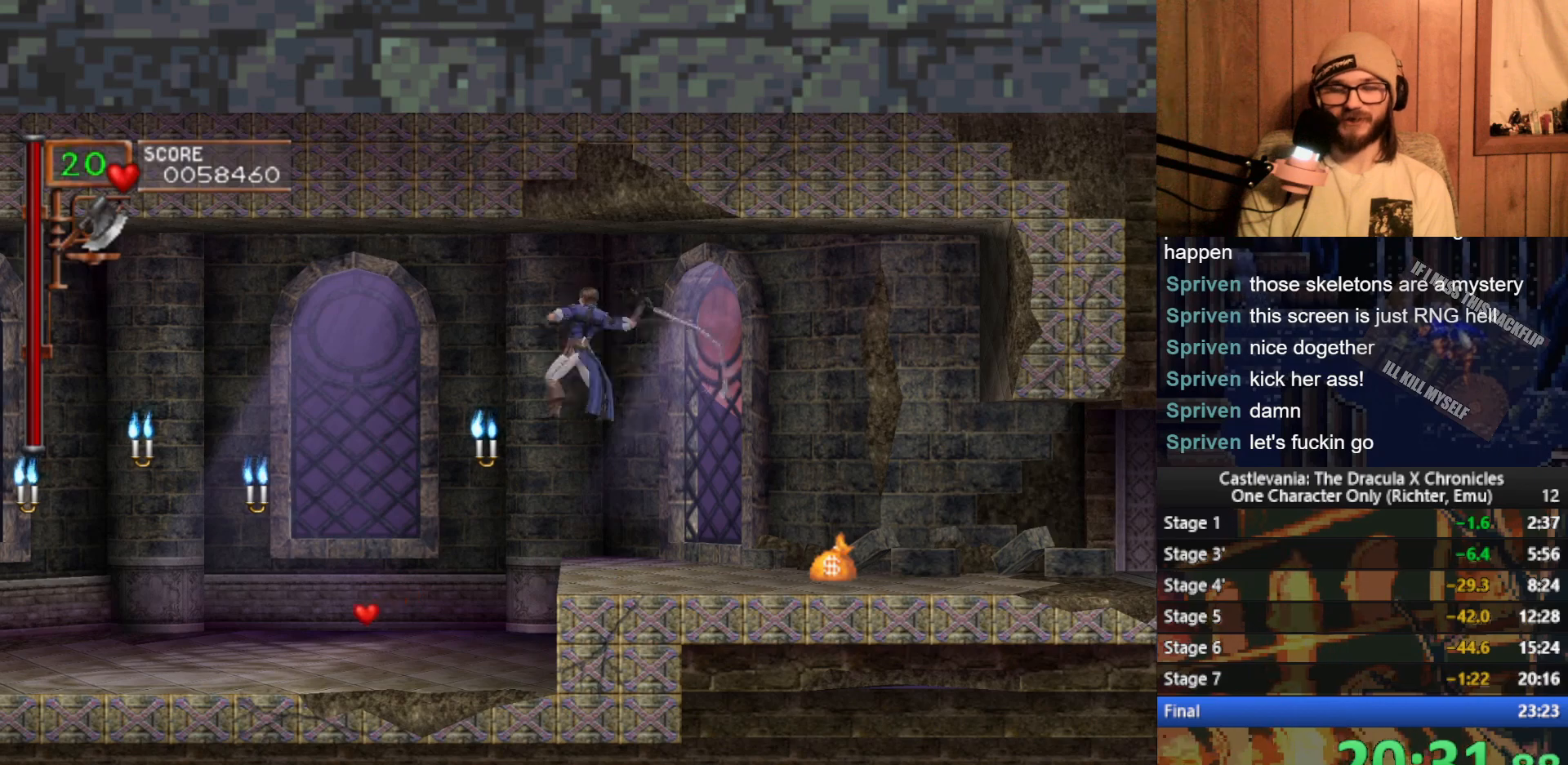
{"buttons": [], "left_stick": "left", "events": []}